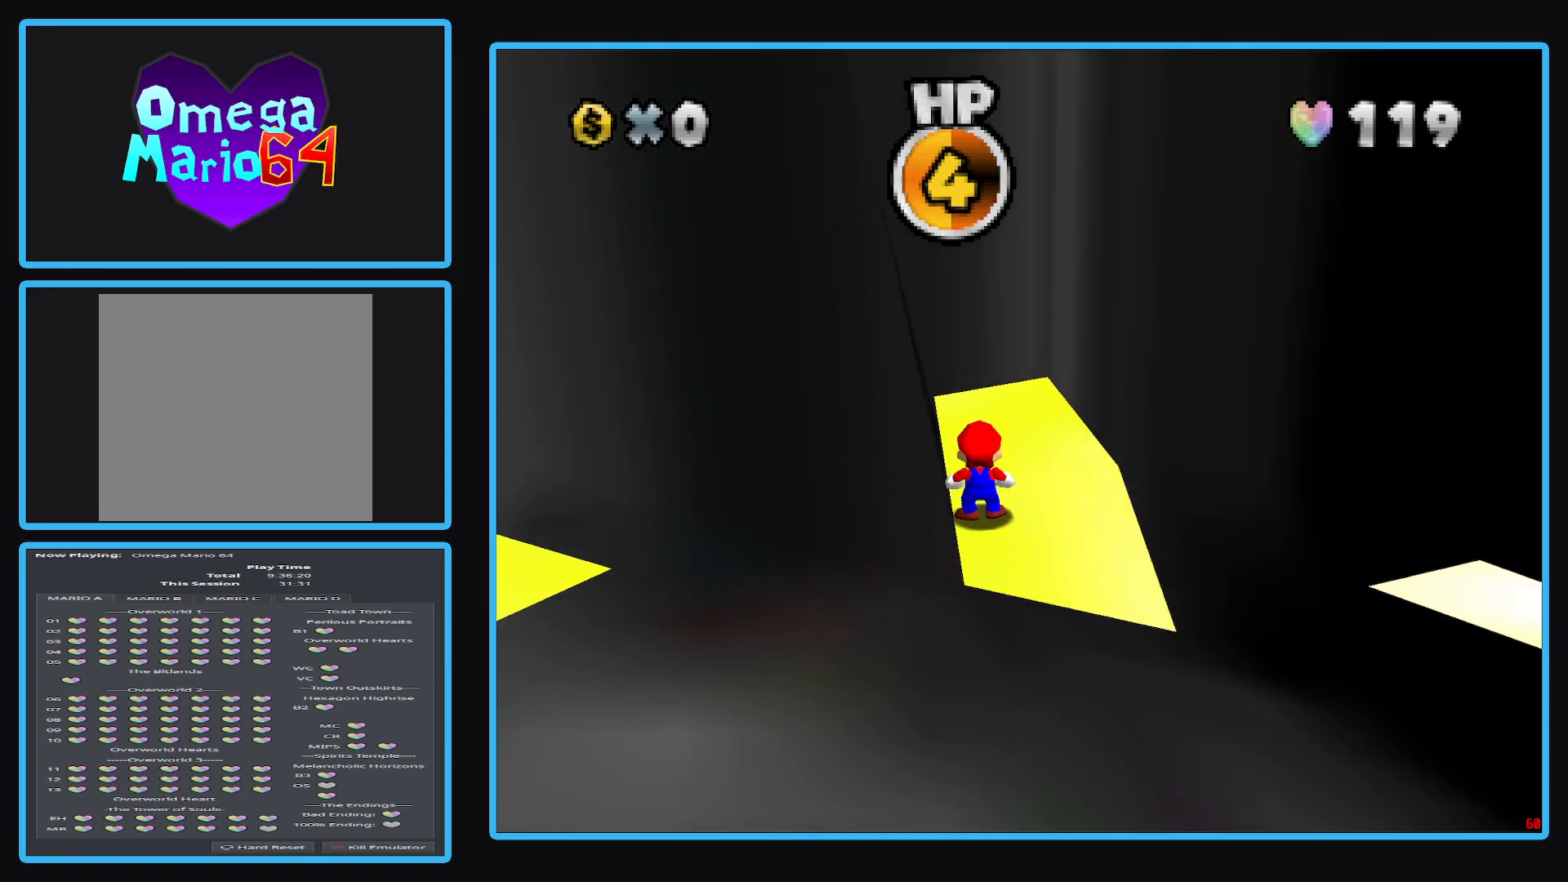
Gameplay with a controller (Xbox layout); each line is a JSON object with the inputs held at the frame after it. "events" lists button and stick changes between this image and that frame as [ms after this image, input, new state], when the widget could be followed in between. Not read: L3 R3.
{"buttons": [], "left_stick": "center", "right_stick": "center", "events": [[117, "A", "down"], [217, "A", "up"]]}
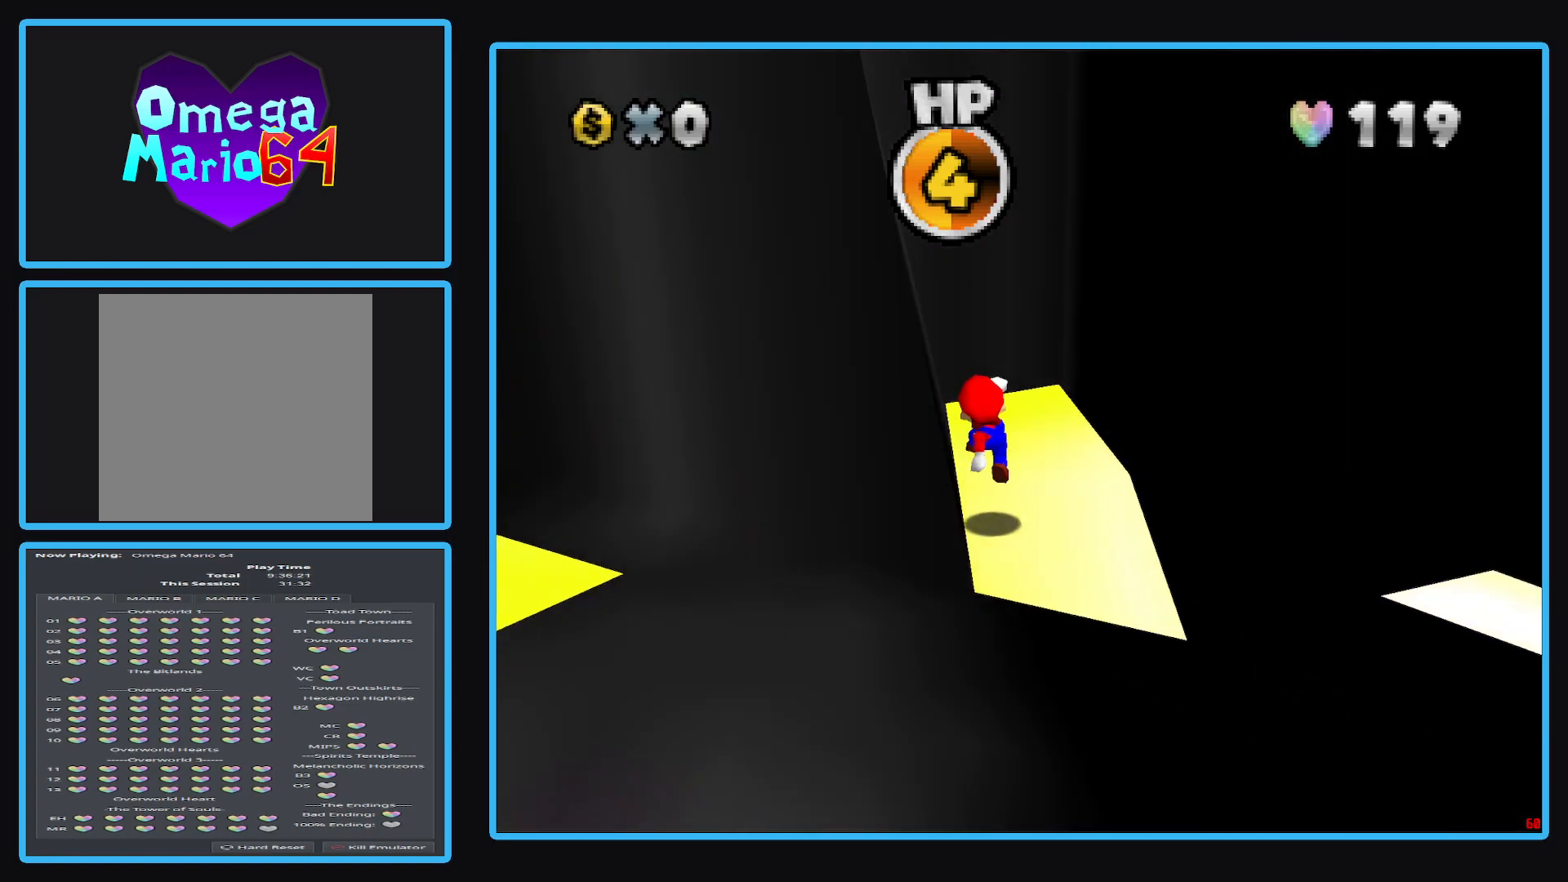
{"buttons": [], "left_stick": "up", "right_stick": "center", "events": [[83, "left_stick", "up"], [167, "A", "down"], [233, "A", "up"]]}
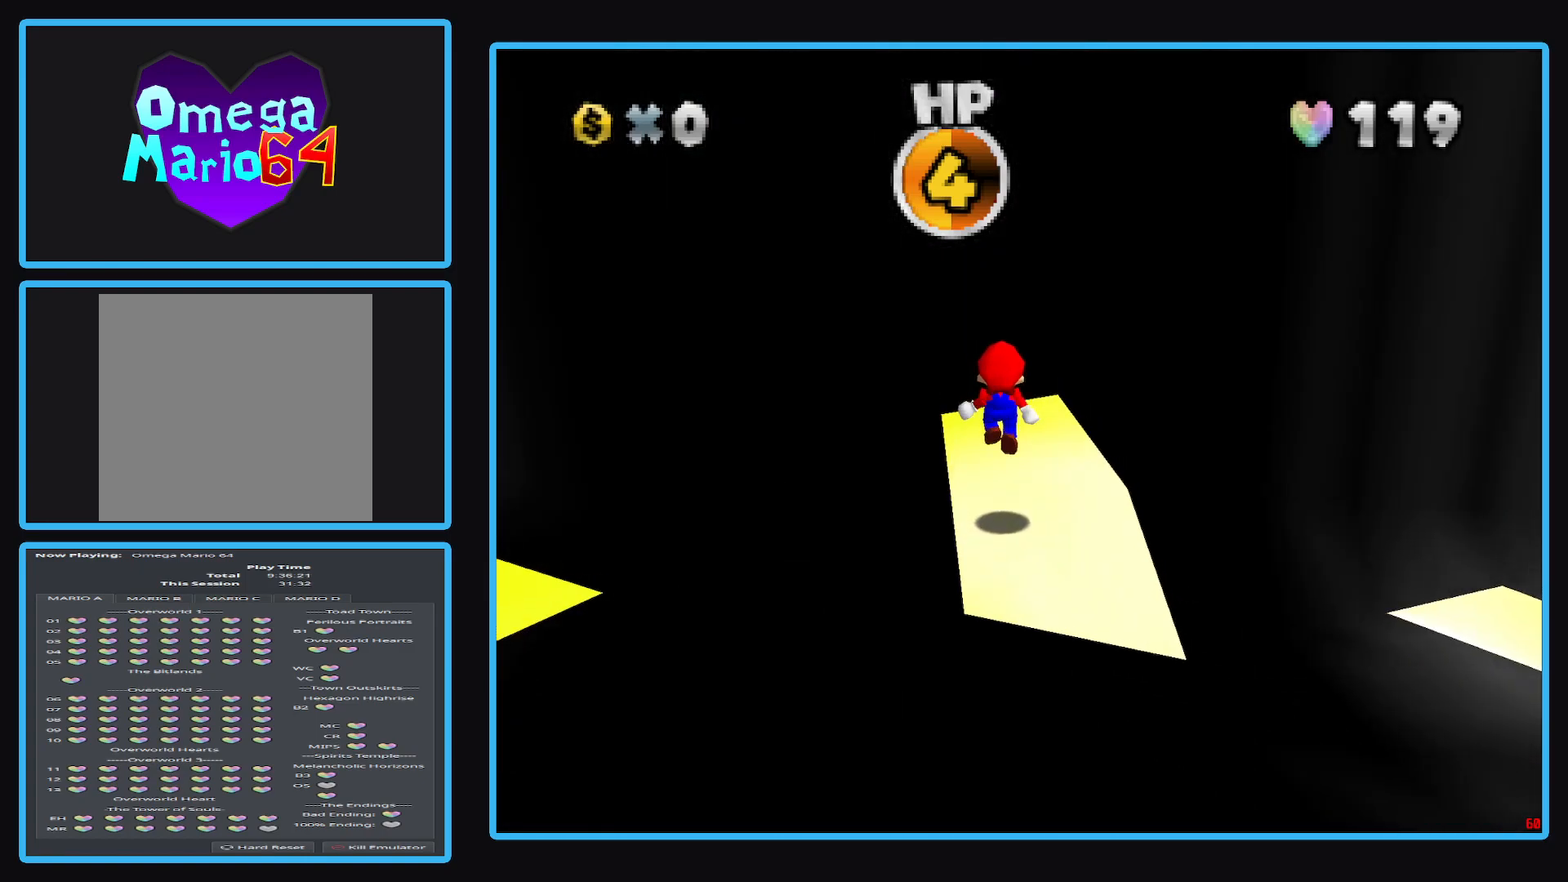
{"buttons": ["A"], "left_stick": "up", "right_stick": "center", "events": [[233, "A", "down"]]}
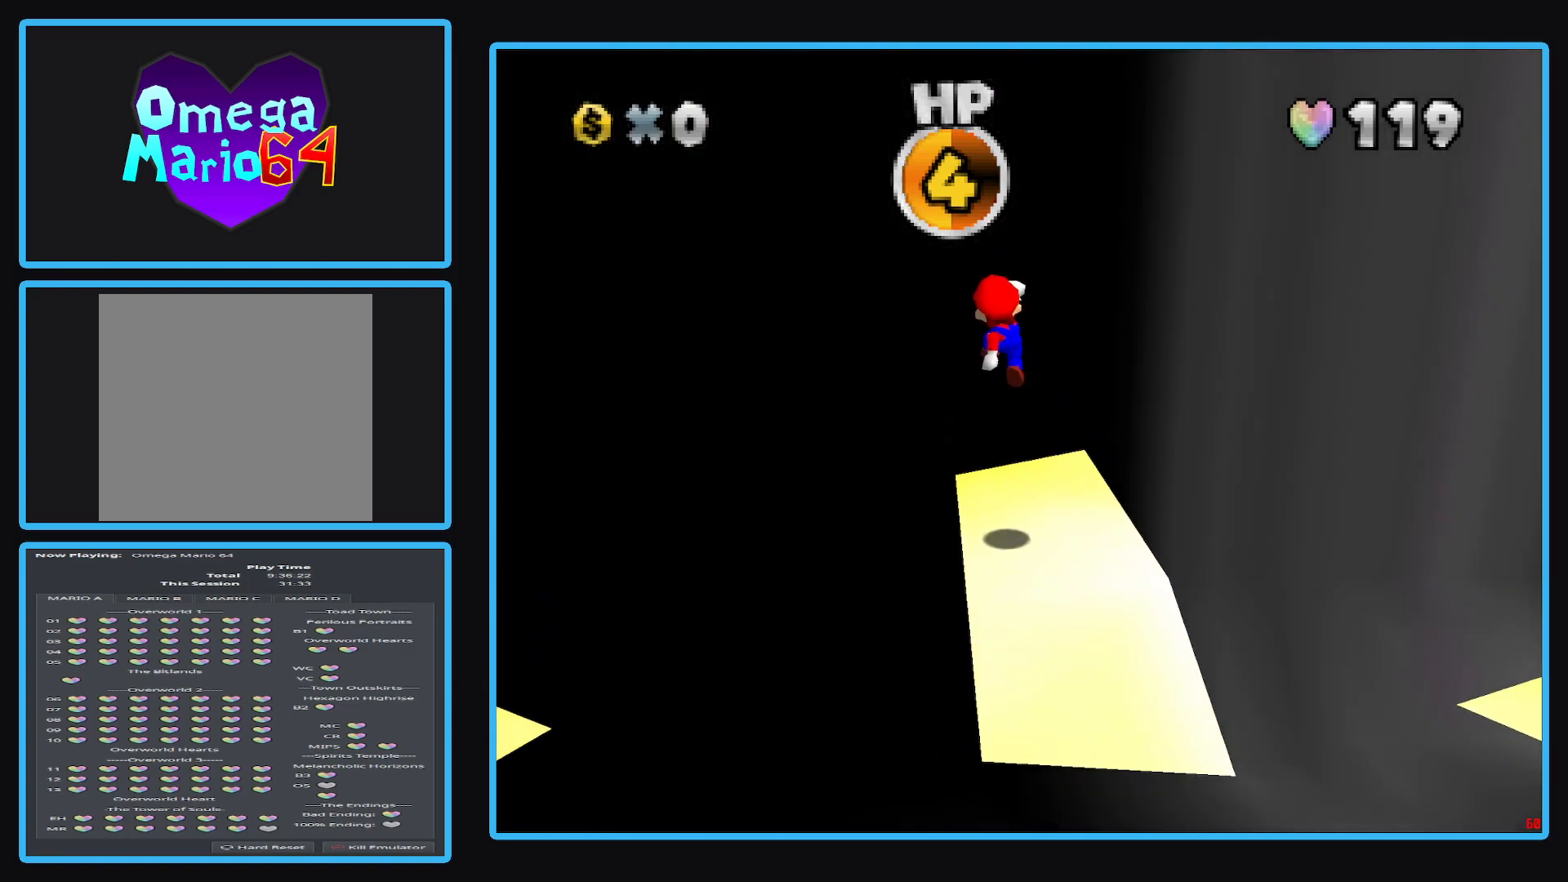
{"buttons": [], "left_stick": "down", "right_stick": "center", "events": [[150, "left_stick", "right"], [217, "left_stick", "down"], [267, "A", "up"]]}
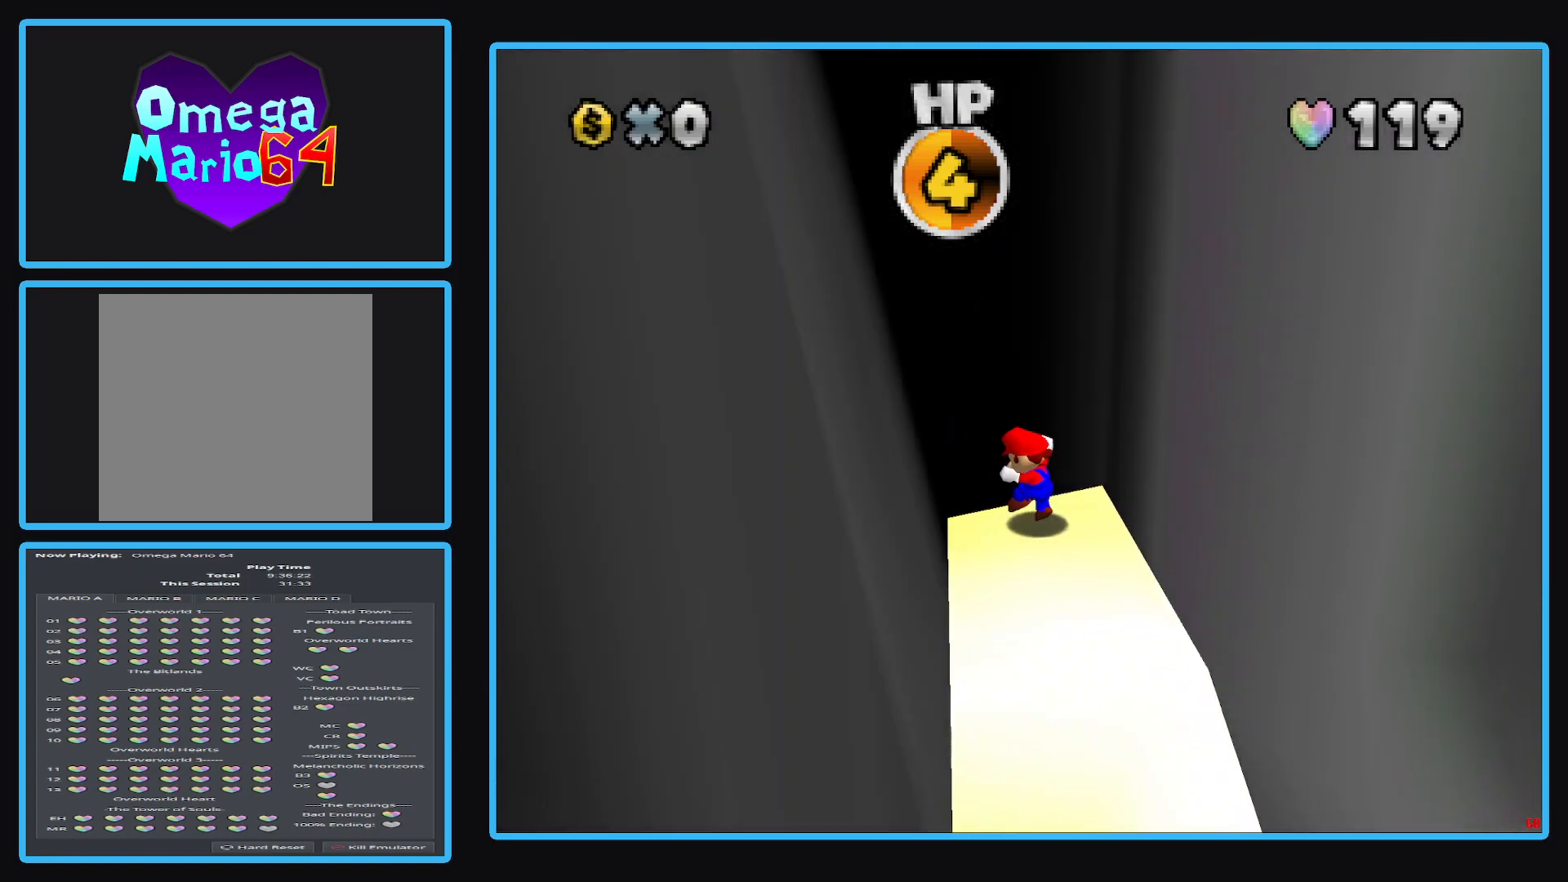
{"buttons": ["A"], "left_stick": "down", "right_stick": "center", "events": [[50, "A", "down"]]}
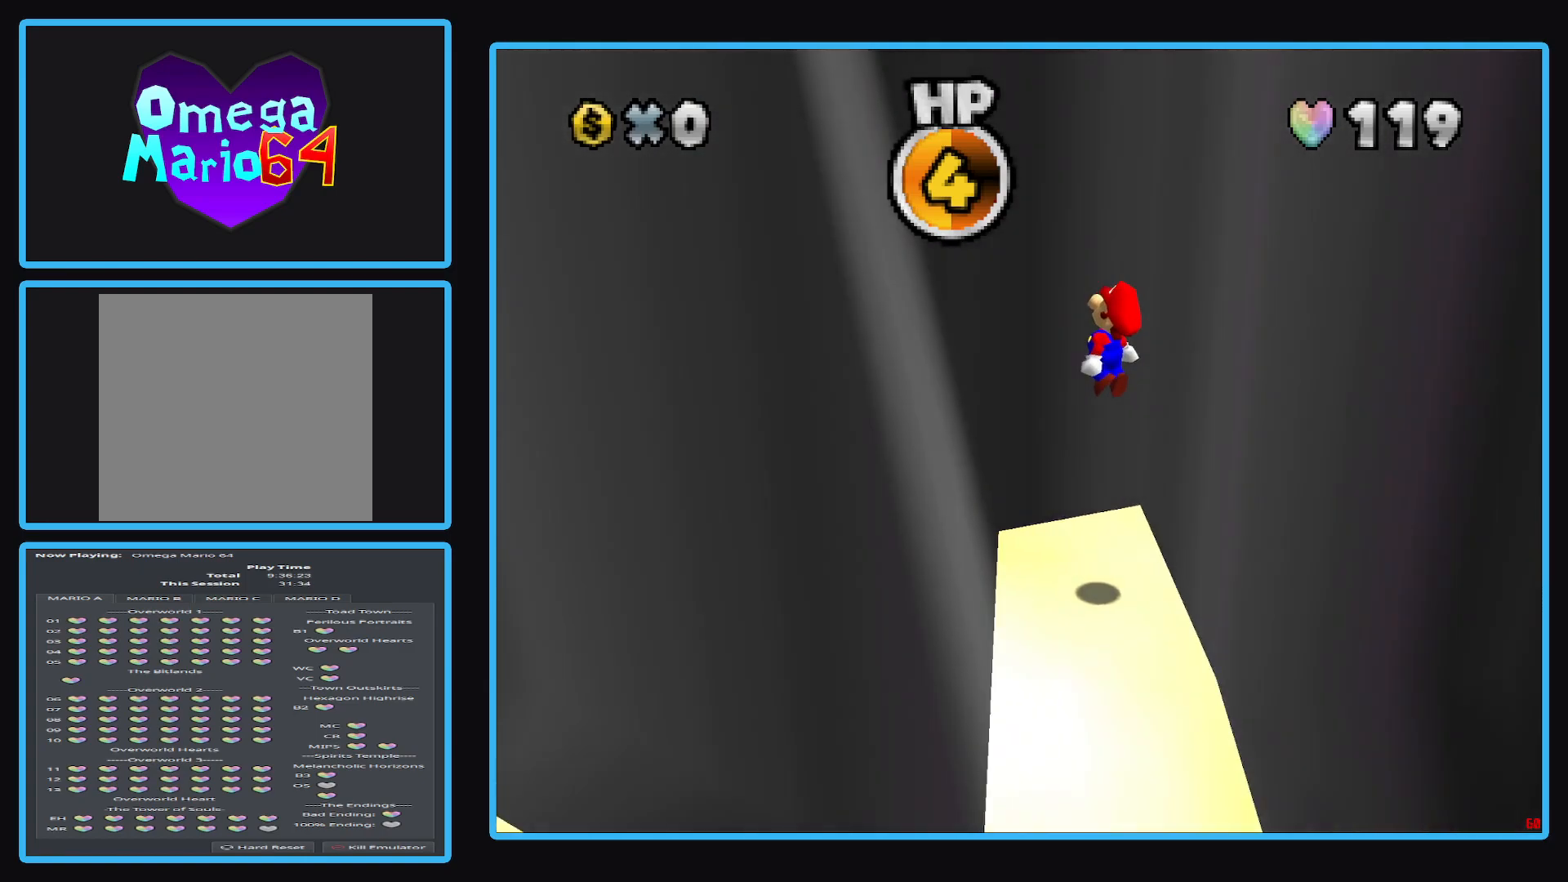
{"buttons": [], "left_stick": "center", "right_stick": "center", "events": [[50, "left_stick", "down-left"], [183, "A", "up"], [333, "left_stick", "center"]]}
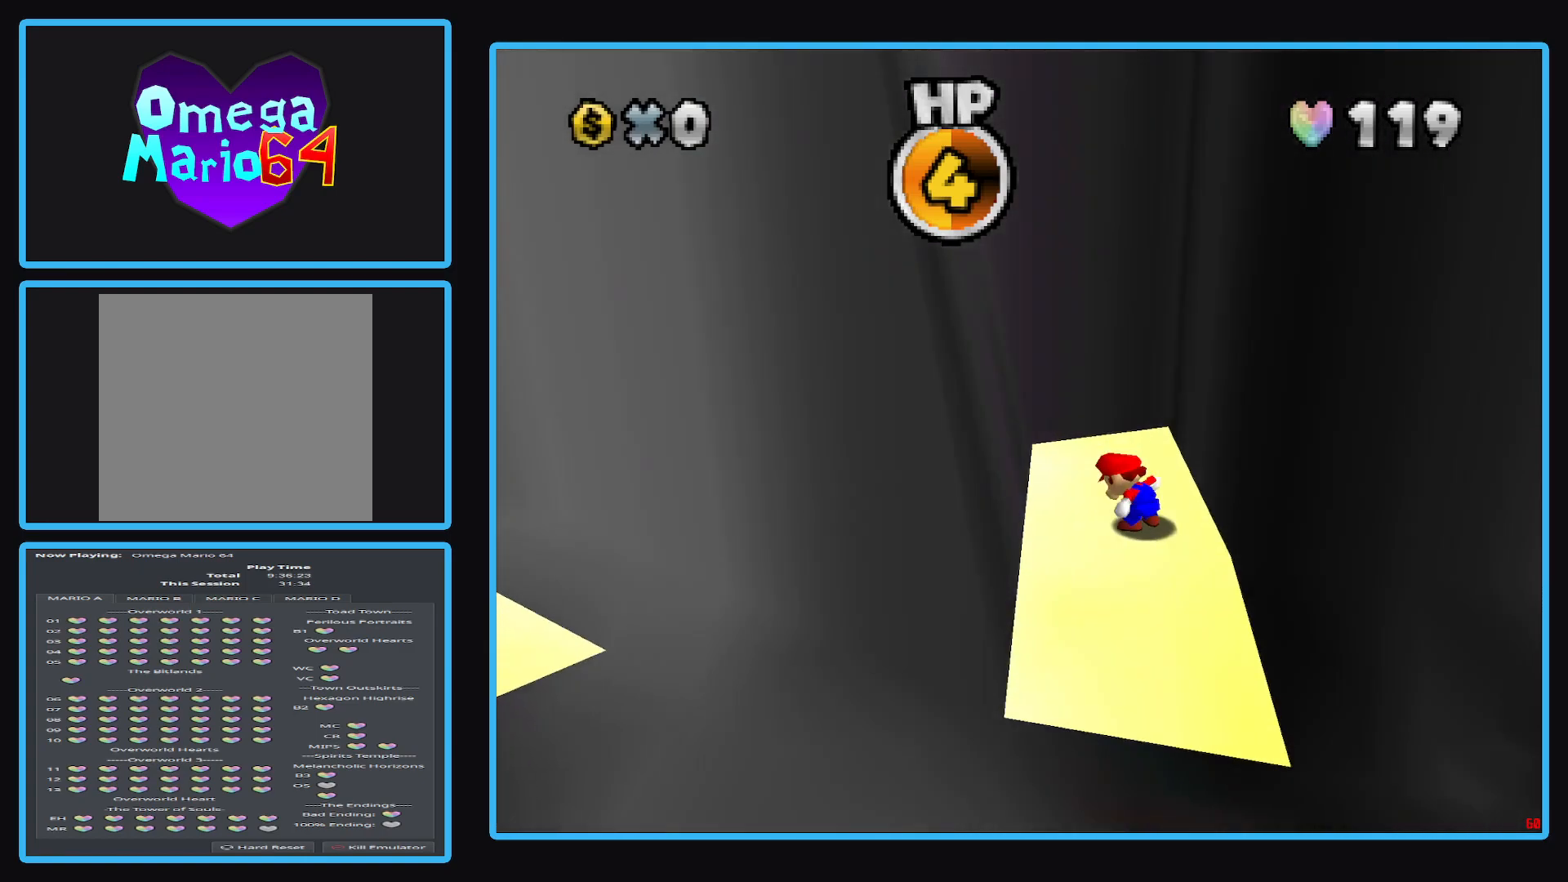
{"buttons": [], "left_stick": "down", "right_stick": "center", "events": [[33, "left_stick", "left"], [233, "left_stick", "down-left"], [350, "left_stick", "down"]]}
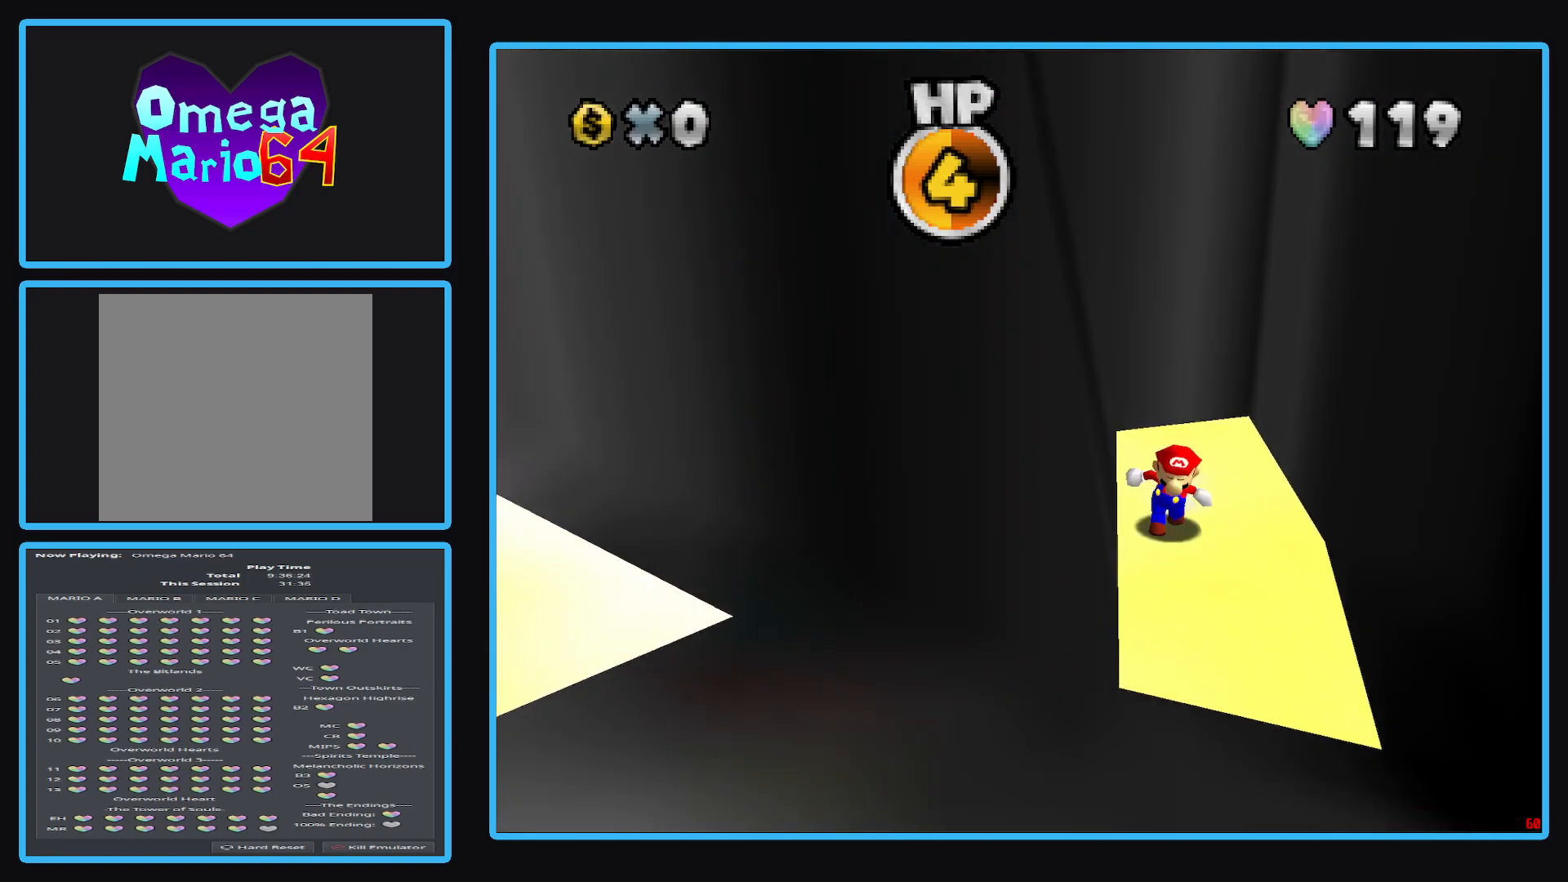
{"buttons": [], "left_stick": "center", "right_stick": "center", "events": [[300, "left_stick", "up"], [450, "left_stick", "center"]]}
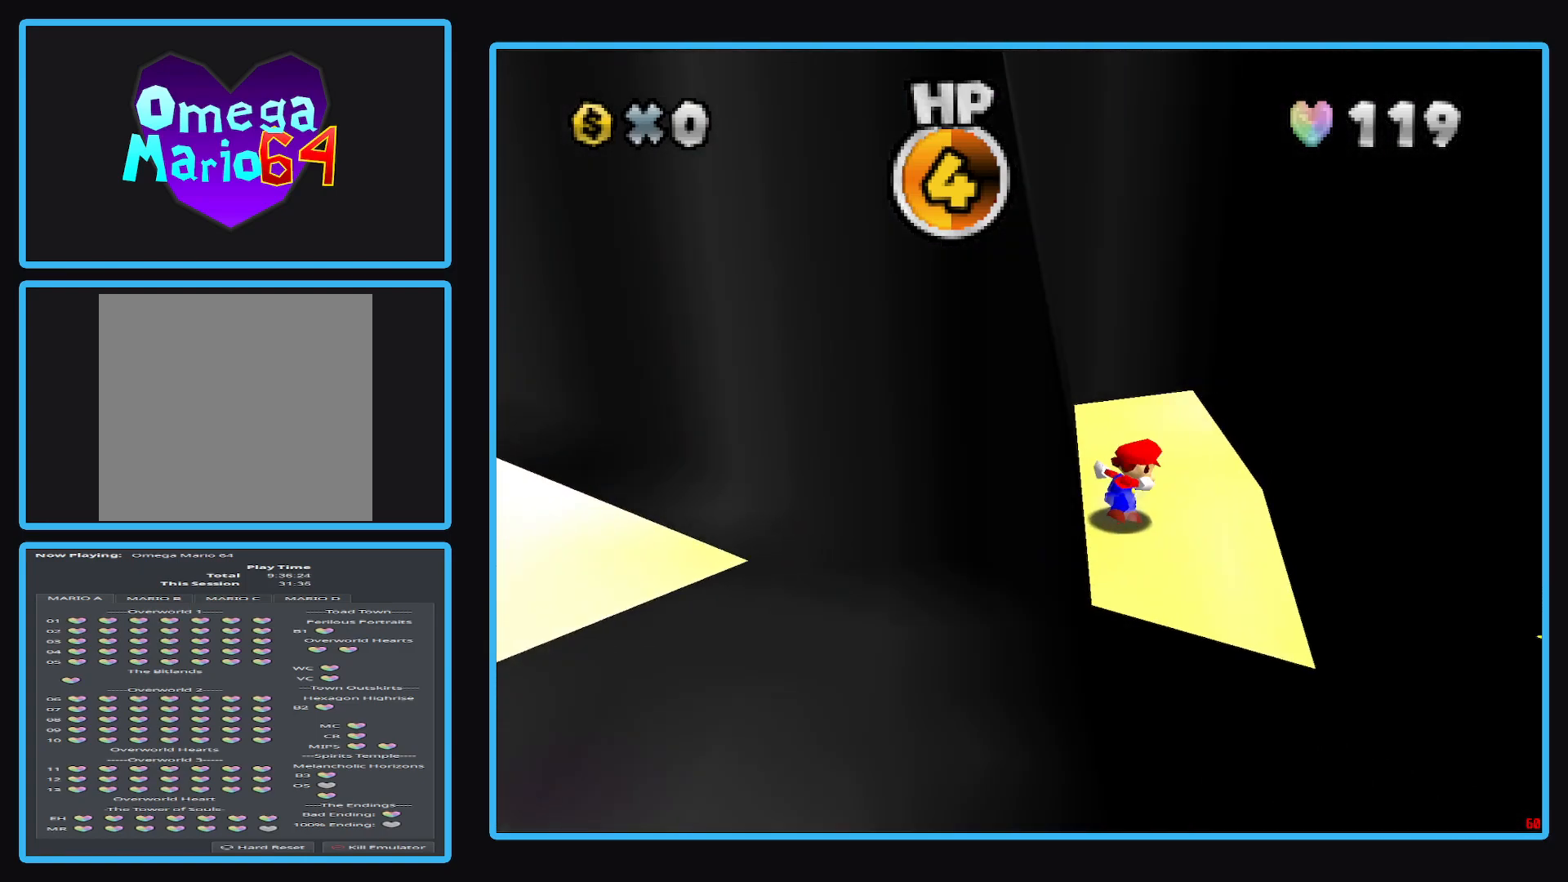
{"buttons": ["A"], "left_stick": "center", "right_stick": "center", "events": [[500, "A", "down"]]}
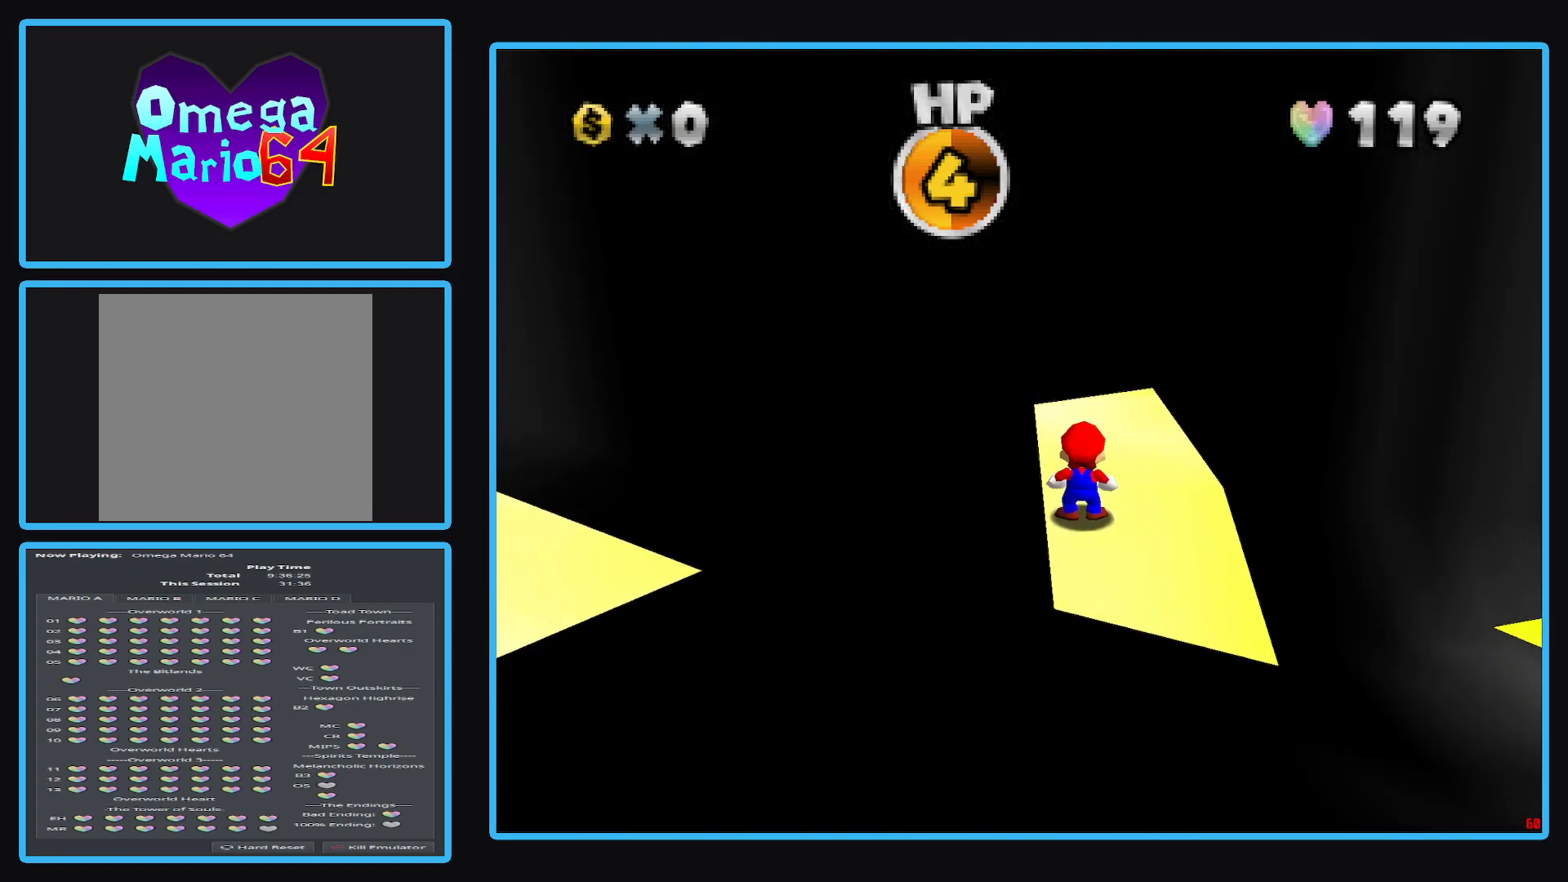
{"buttons": [], "left_stick": "center", "right_stick": "center", "events": [[100, "left_stick", "down"], [133, "A", "up"], [433, "left_stick", "center"]]}
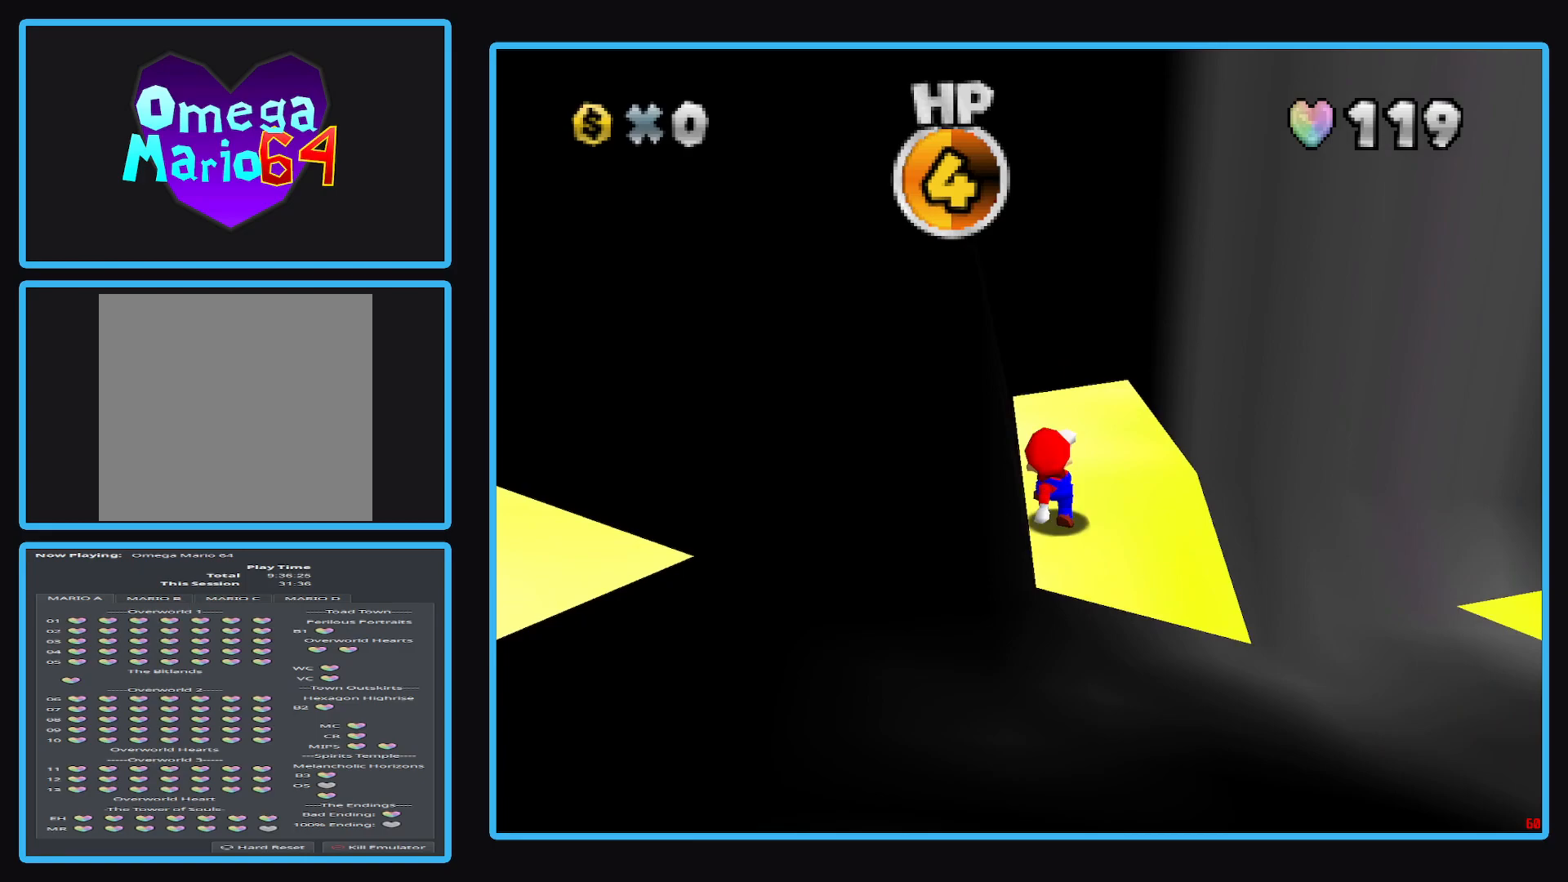
{"buttons": ["A"], "left_stick": "center", "right_stick": "center", "events": [[433, "A", "down"]]}
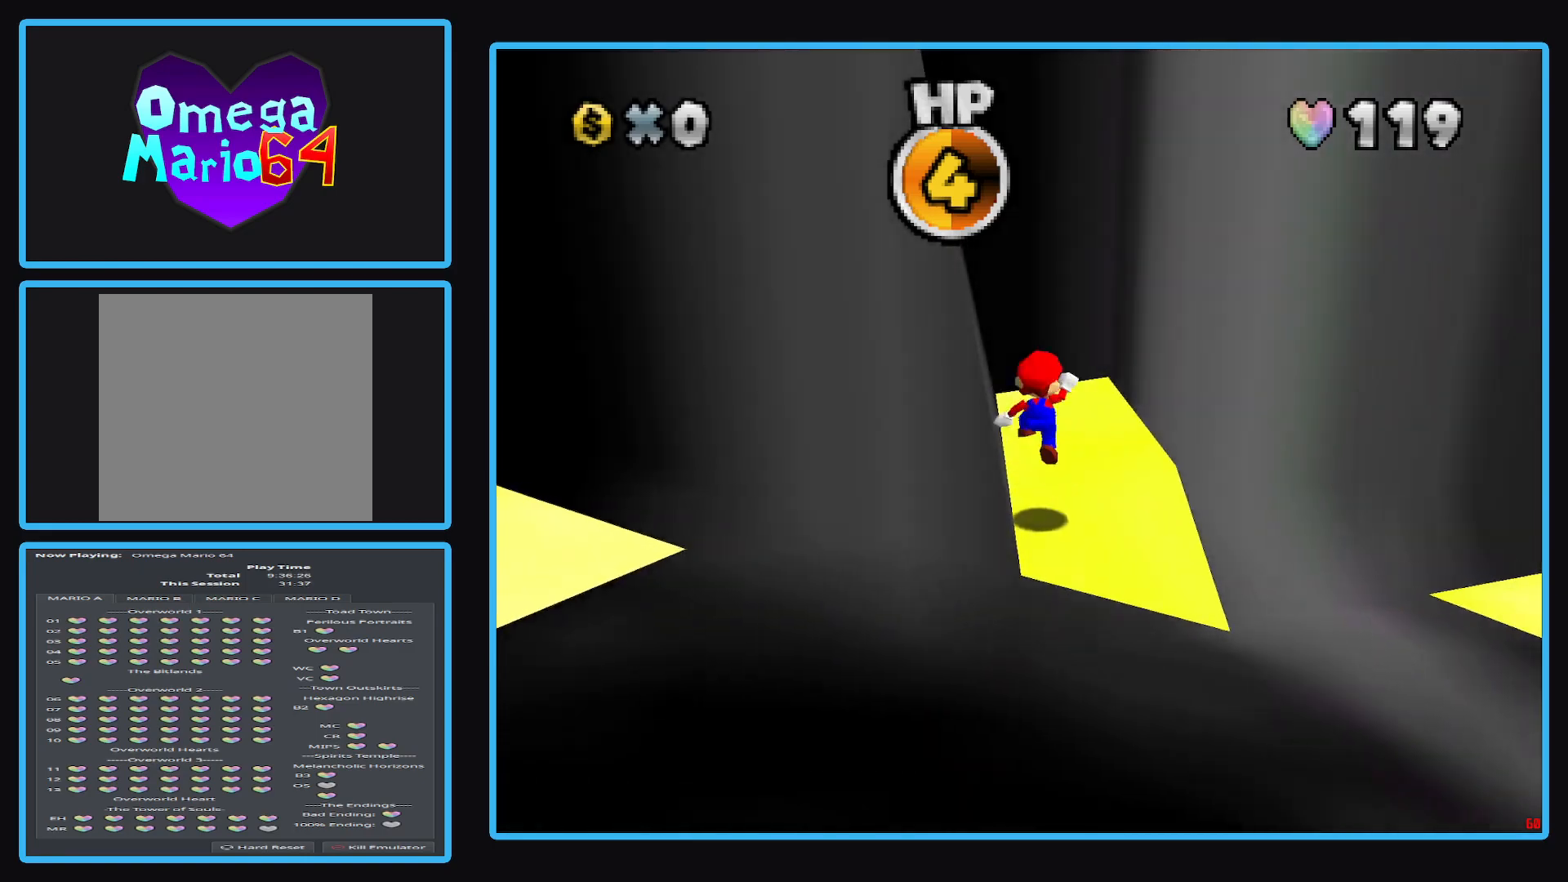
{"buttons": ["A"], "left_stick": "up", "right_stick": "center", "events": [[17, "A", "up"], [250, "left_stick", "up"], [433, "A", "down"]]}
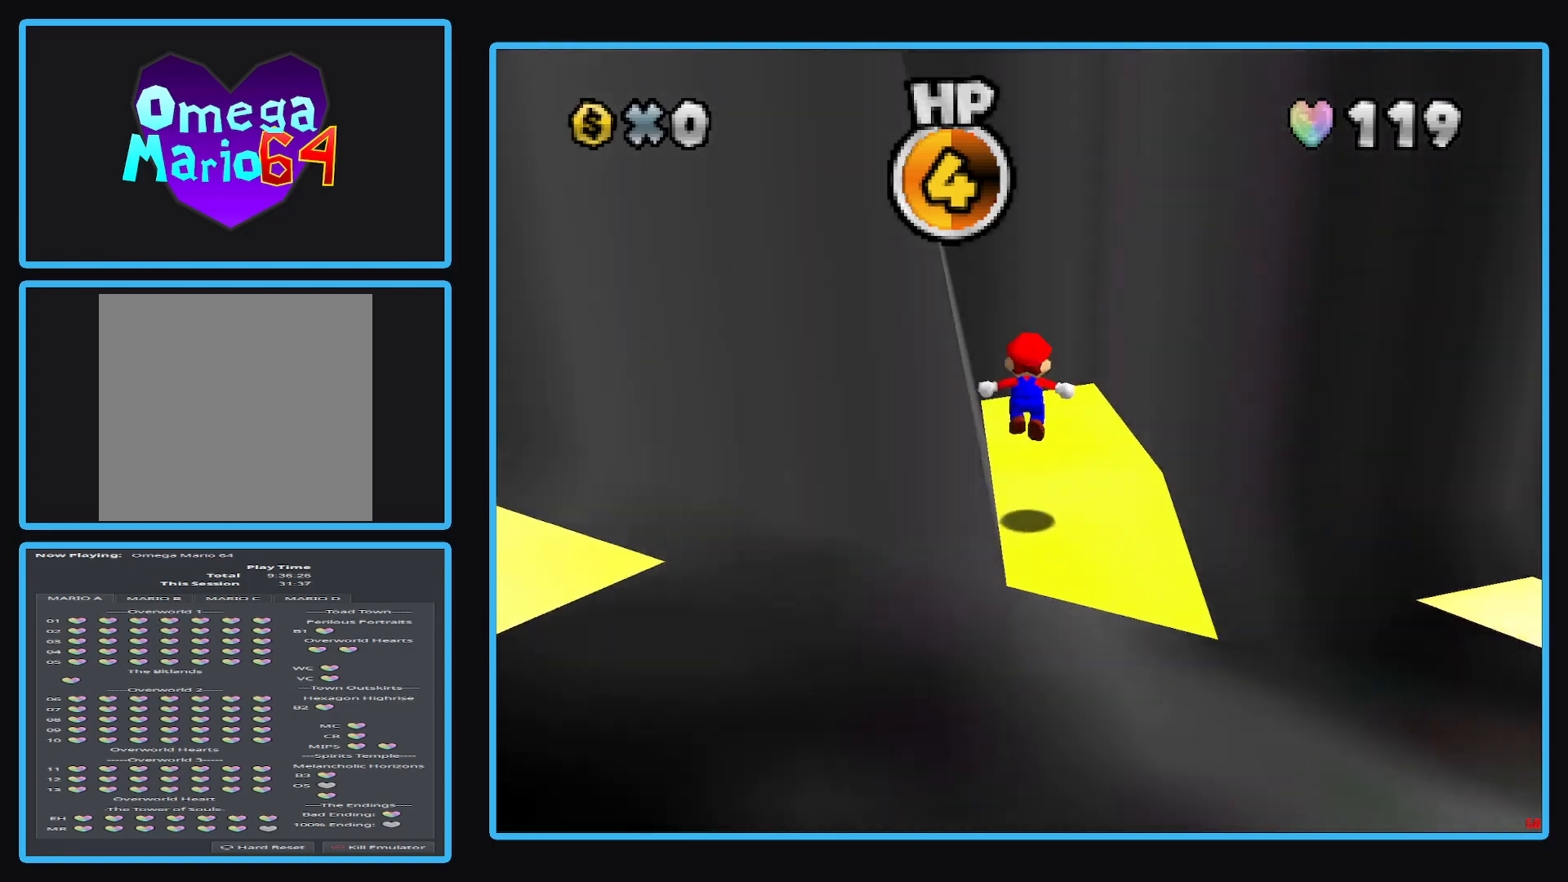
{"buttons": [], "left_stick": "up", "right_stick": "center", "events": [[67, "A", "up"]]}
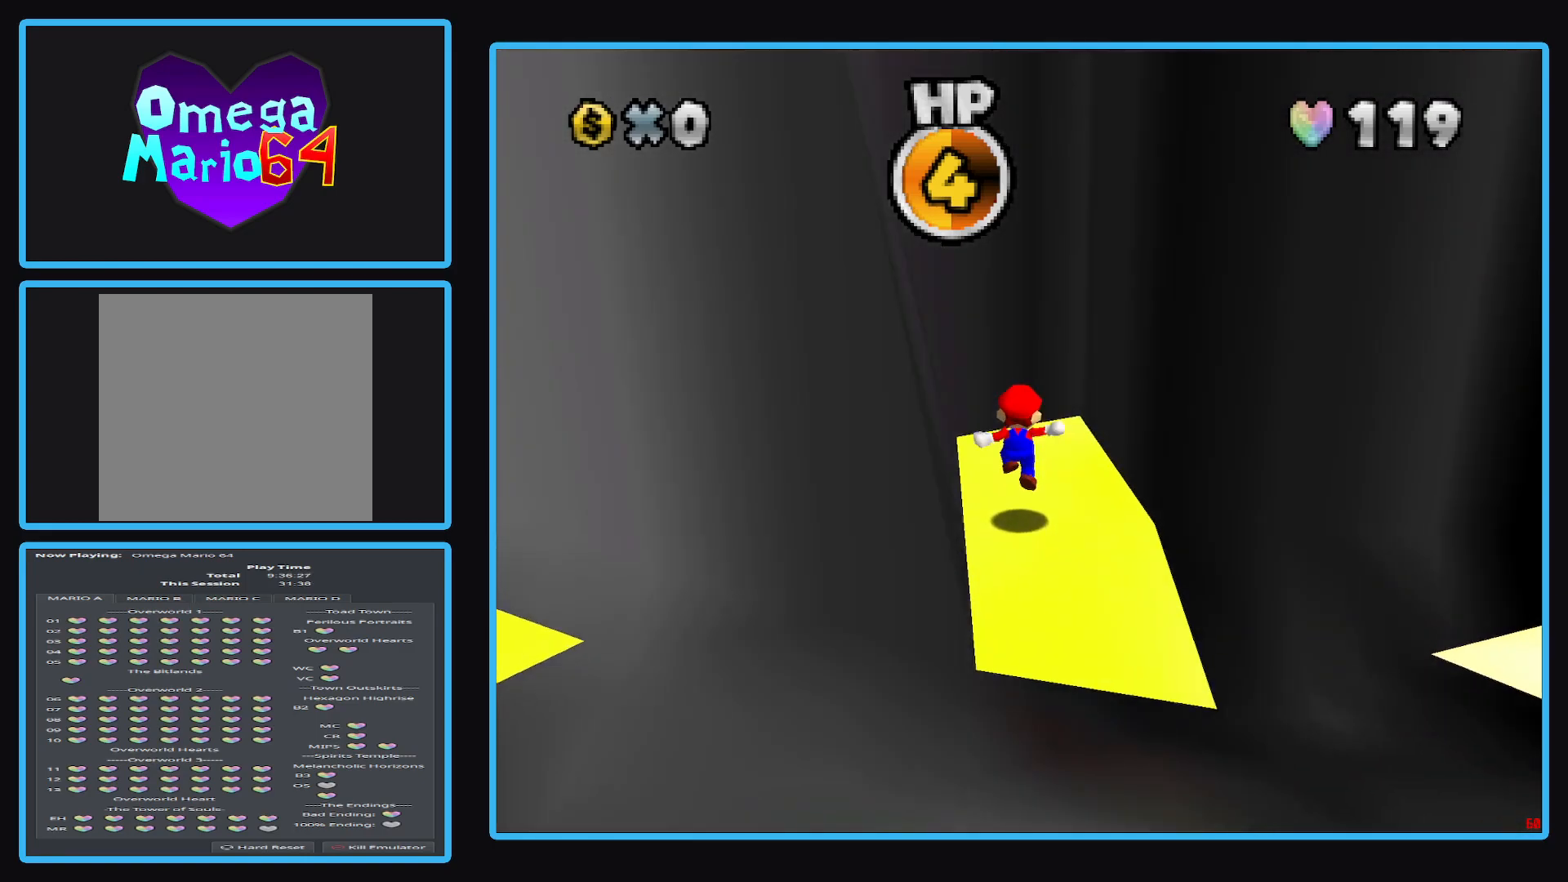
{"buttons": ["A"], "left_stick": "up-left", "right_stick": "center", "events": [[83, "A", "down"], [400, "left_stick", "up-left"]]}
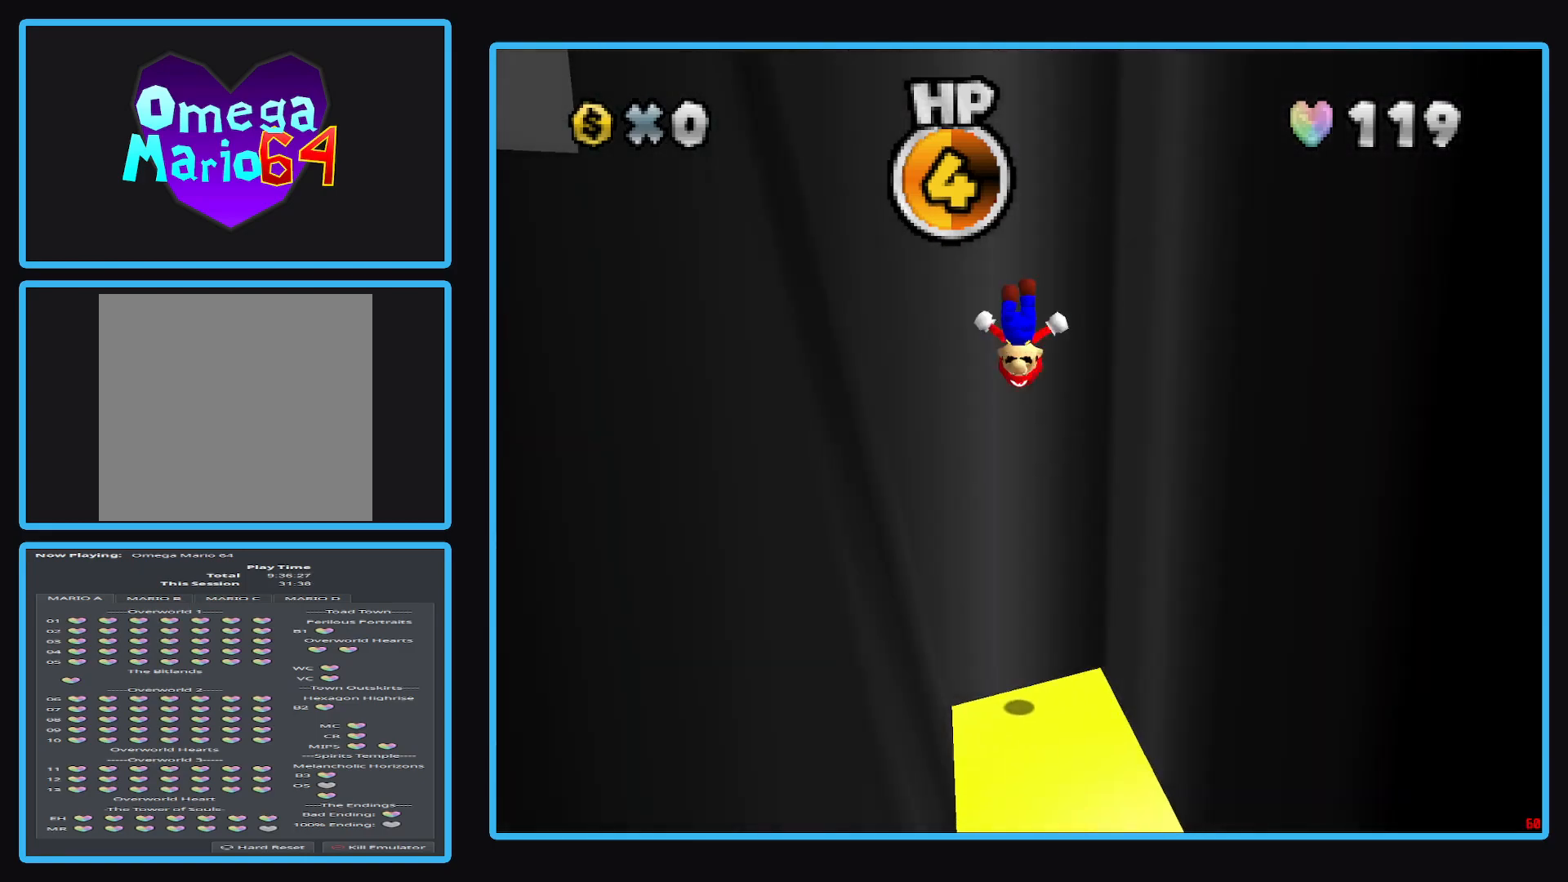
{"buttons": ["A"], "left_stick": "right", "right_stick": "center", "events": [[17, "A", "up"], [83, "A", "down"], [183, "left_stick", "down"], [300, "A", "up"], [317, "left_stick", "right"], [383, "A", "down"]]}
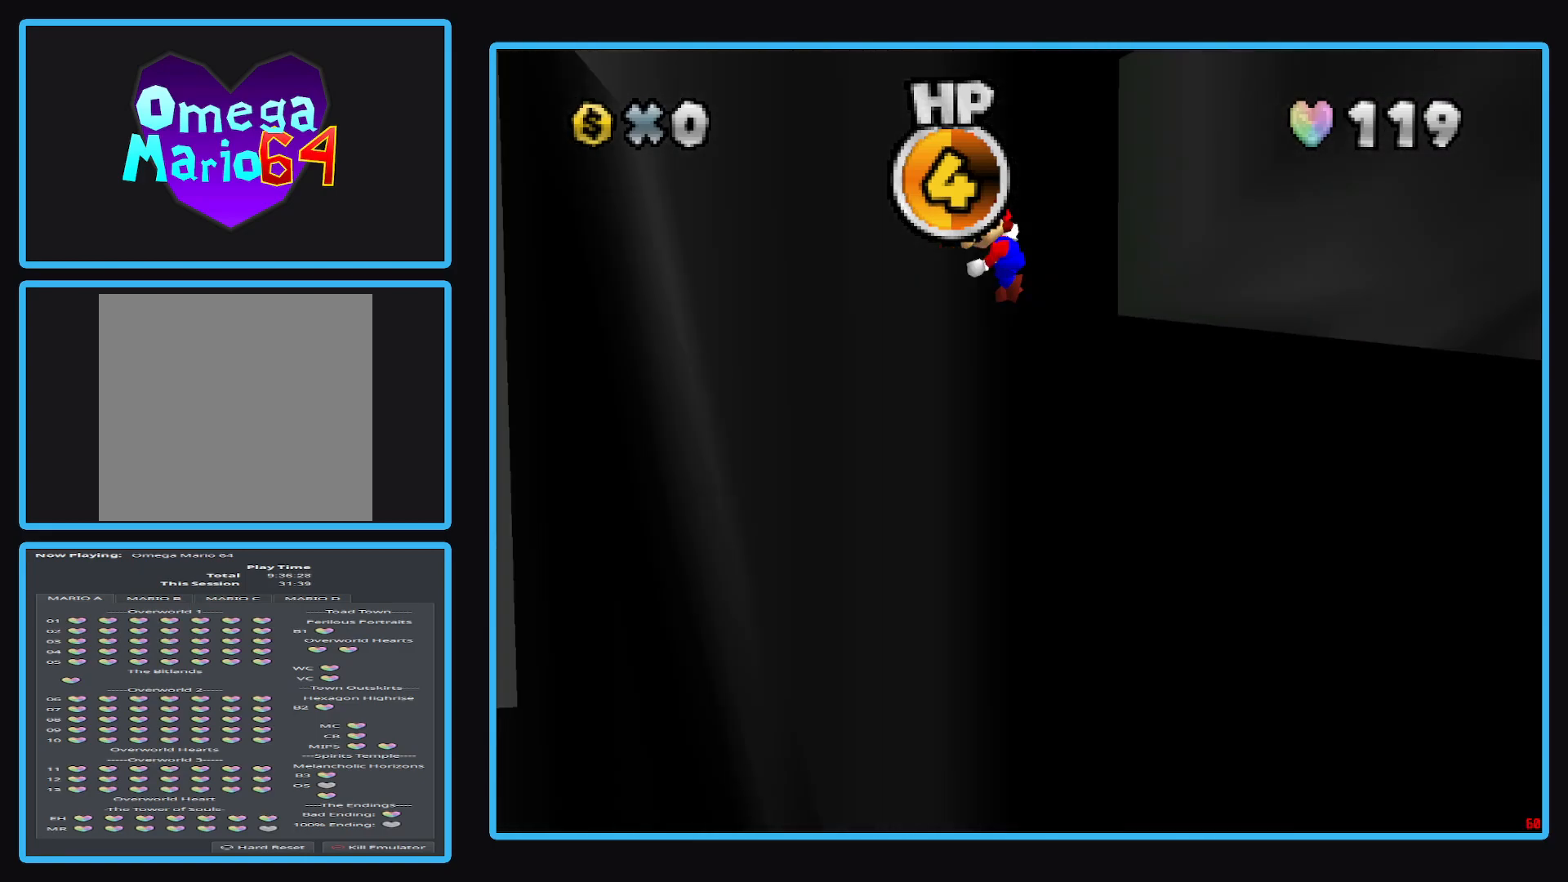
{"buttons": ["A"], "left_stick": "up-right", "right_stick": "center", "events": [[83, "left_stick", "down-right"], [433, "left_stick", "up-right"]]}
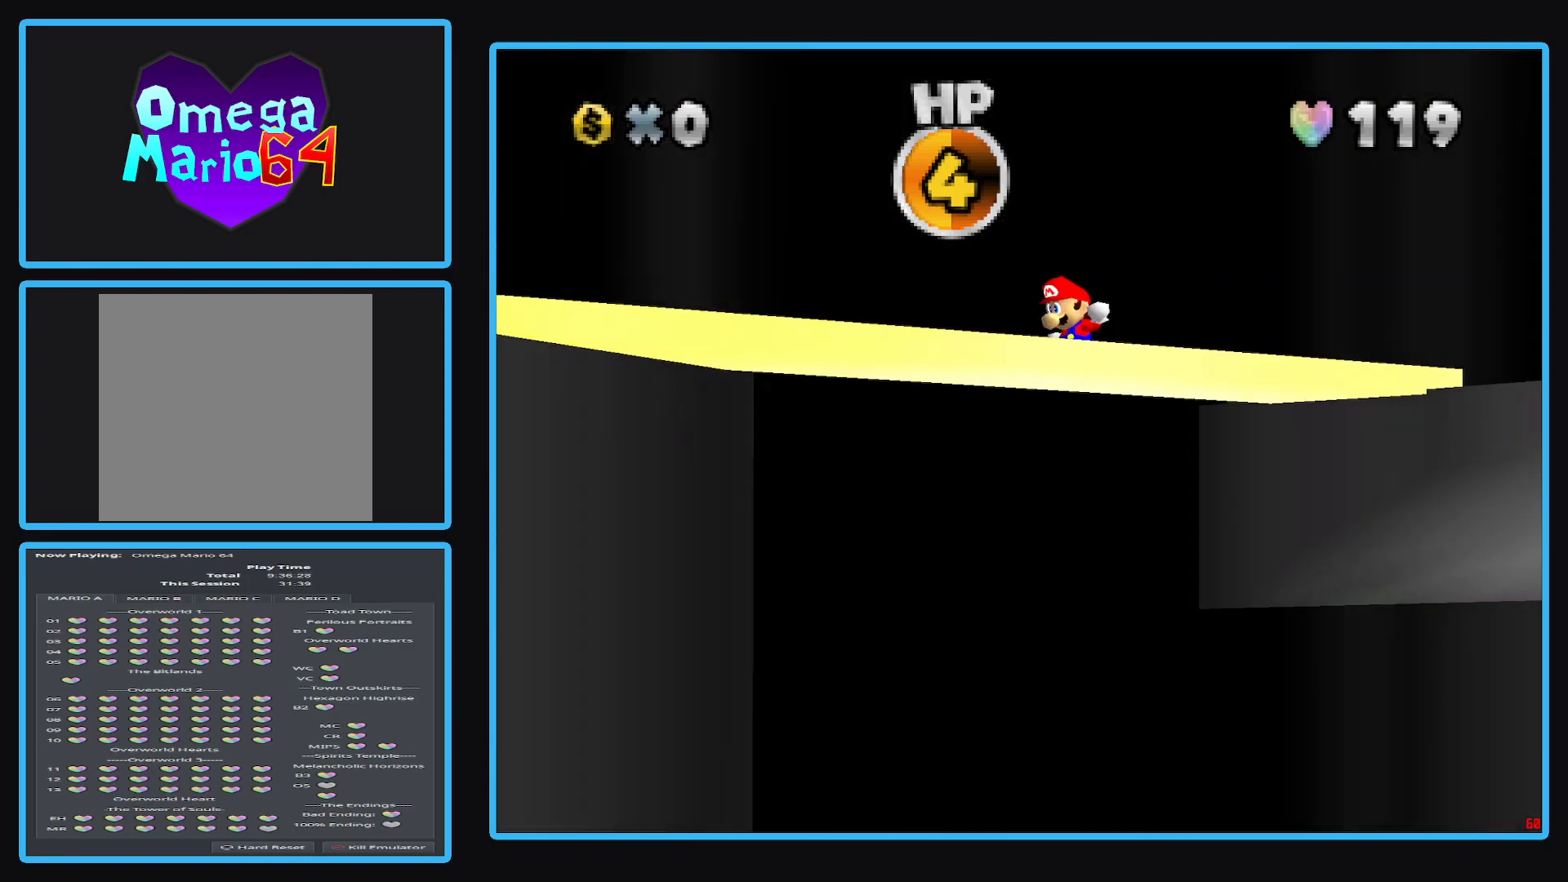
{"buttons": [], "left_stick": "down-right", "right_stick": "center", "events": [[17, "left_stick", "down-right"], [150, "A", "up"], [200, "left_stick", "center"], [350, "A", "down"], [417, "left_stick", "down-right"], [500, "A", "up"]]}
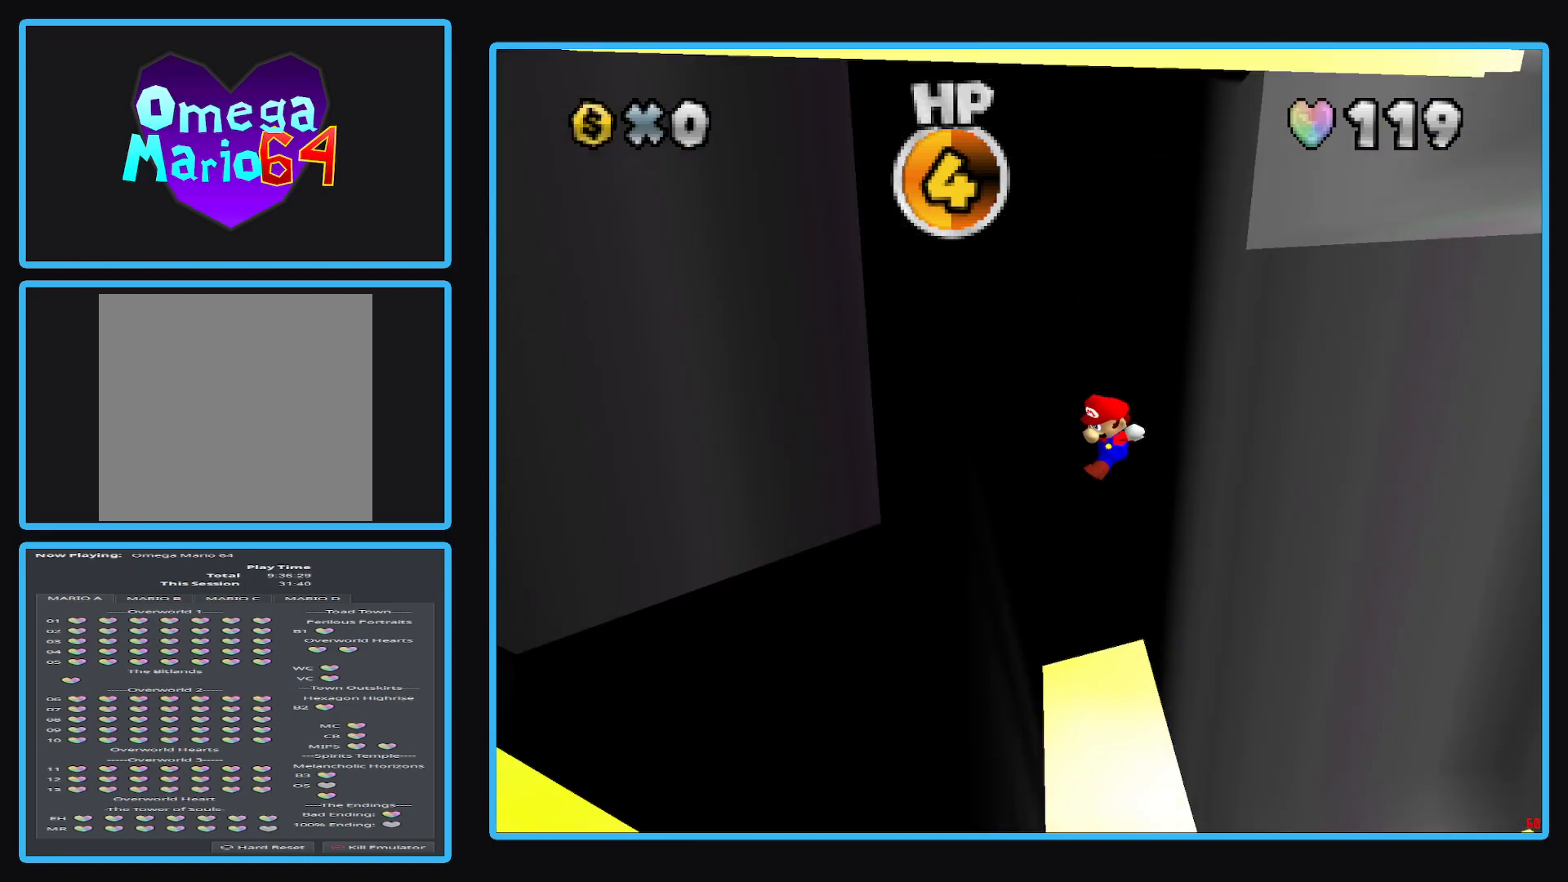
{"buttons": [], "left_stick": "center", "right_stick": "center", "events": [[17, "left_stick", "up-right"], [233, "L2", "down"], [317, "left_stick", "center"], [383, "L2", "up"]]}
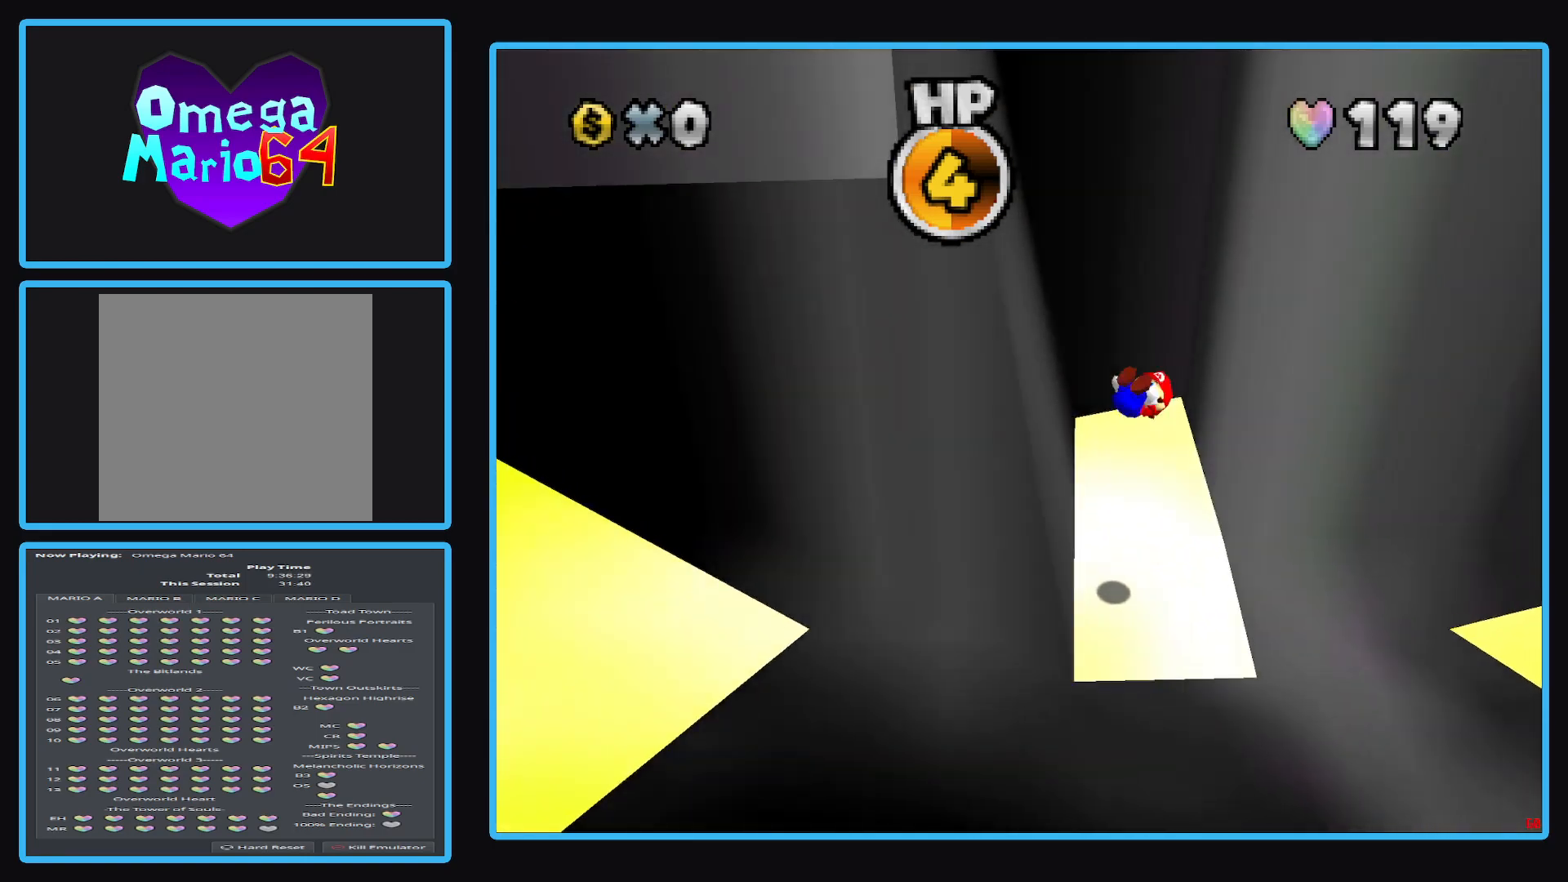
{"buttons": [], "left_stick": "center", "right_stick": "center", "events": []}
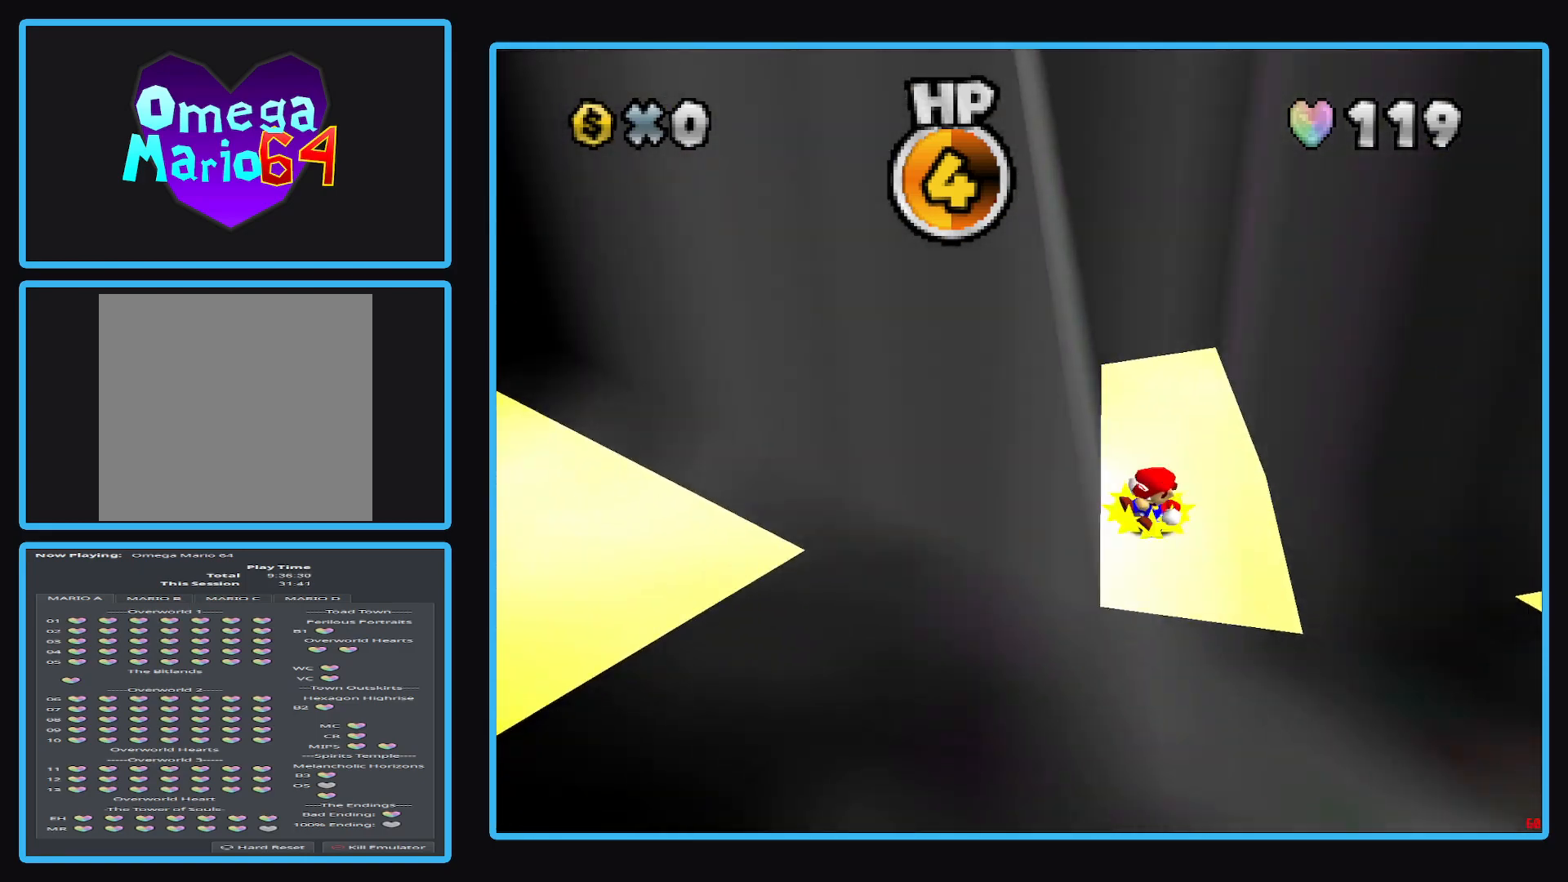
{"buttons": [], "left_stick": "center", "right_stick": "center", "events": [[183, "left_stick", "down"], [483, "left_stick", "center"]]}
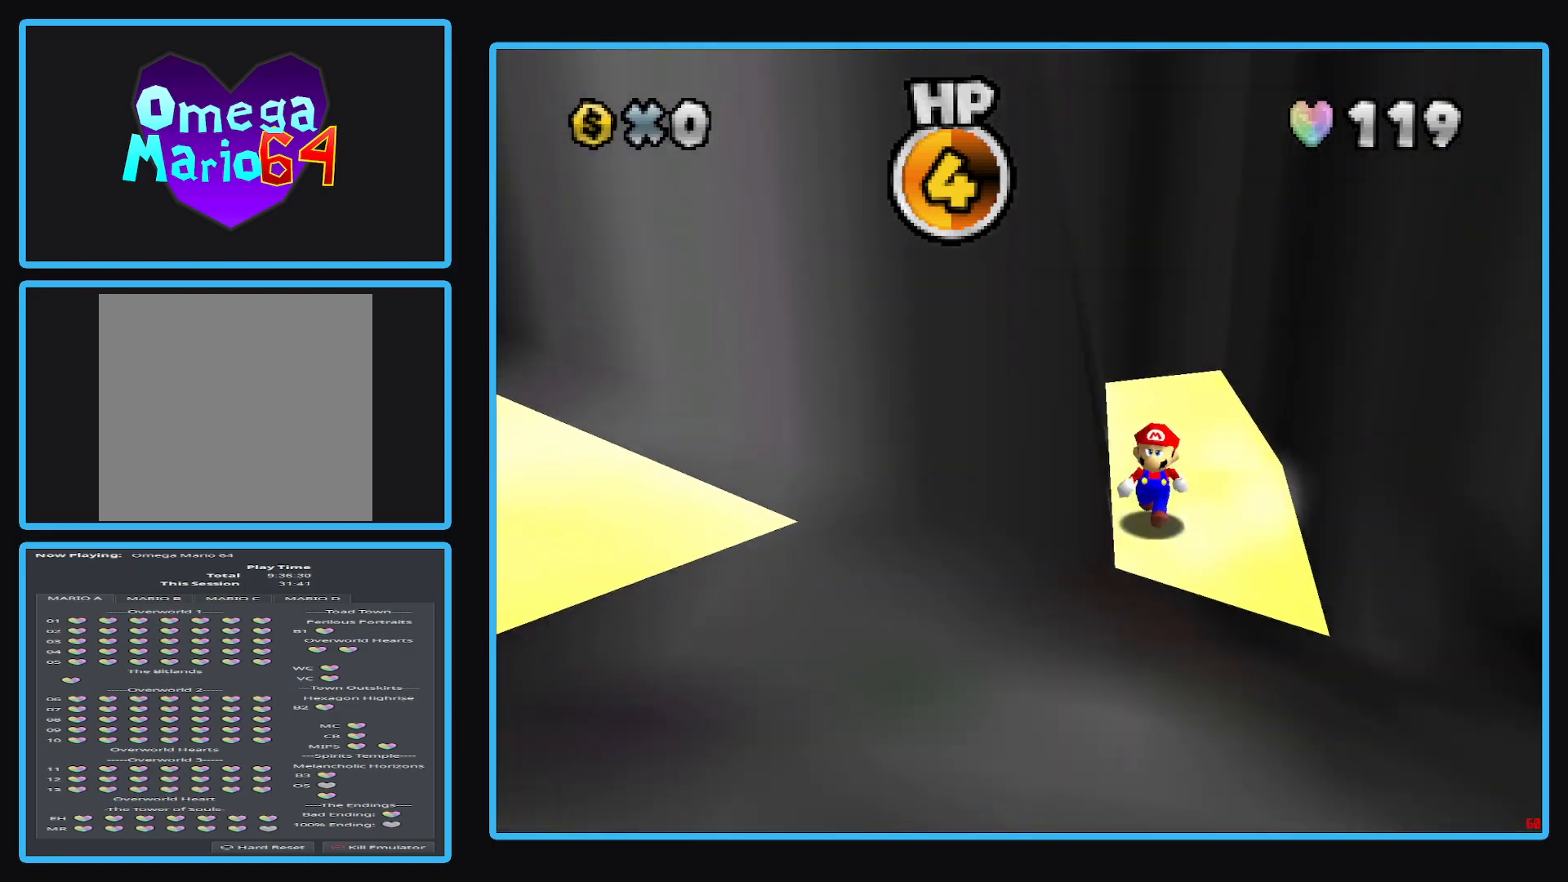
{"buttons": [], "left_stick": "center", "right_stick": "center", "events": []}
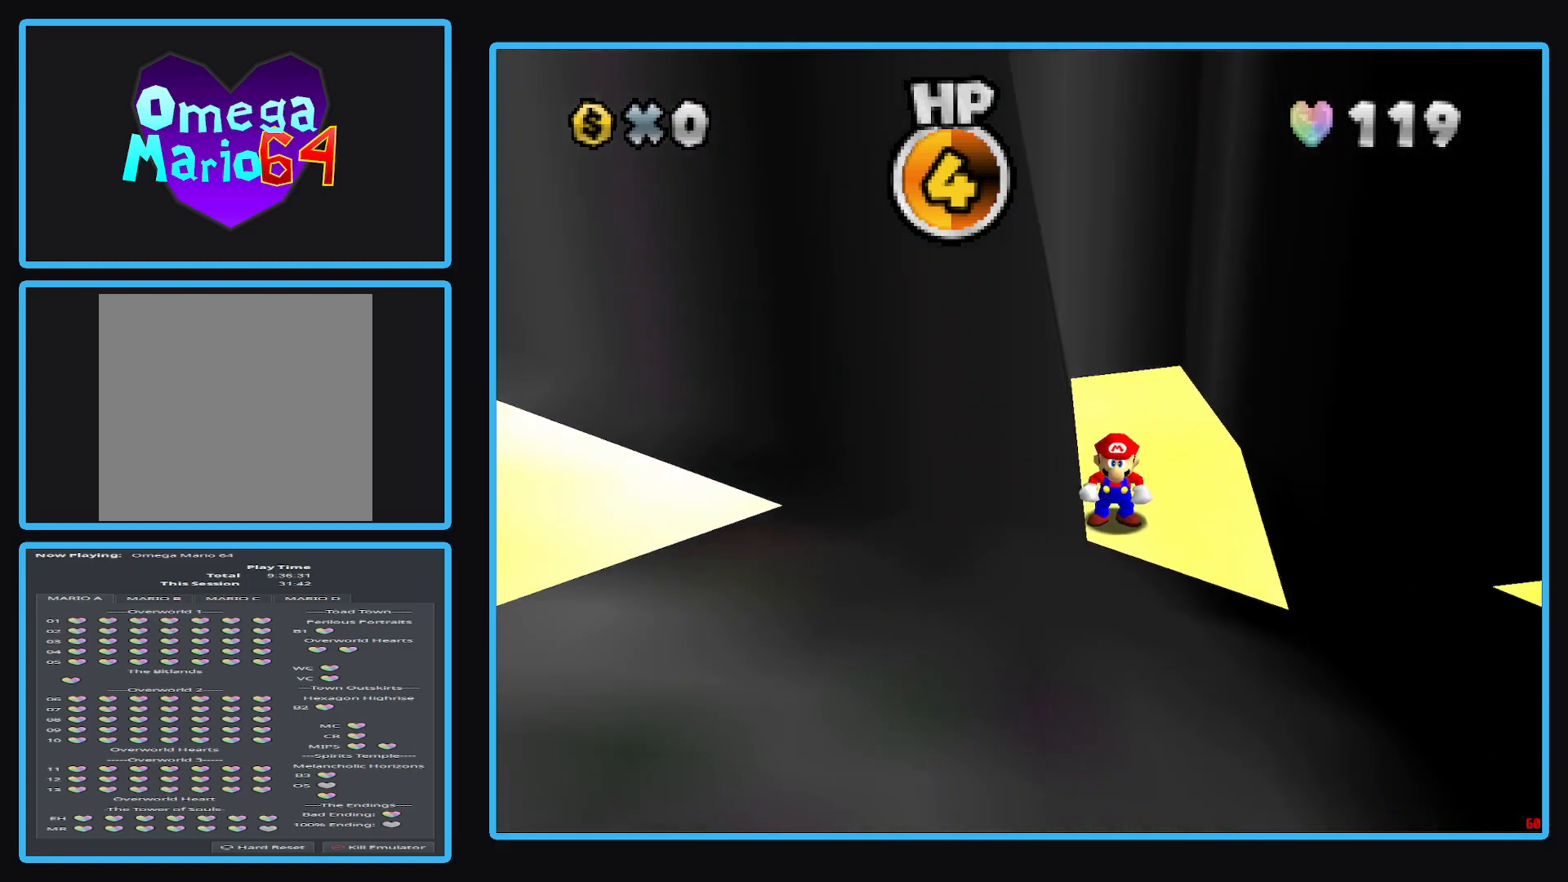
{"buttons": [], "left_stick": "center", "right_stick": "center", "events": [[200, "left_stick", "up"], [250, "left_stick", "center"]]}
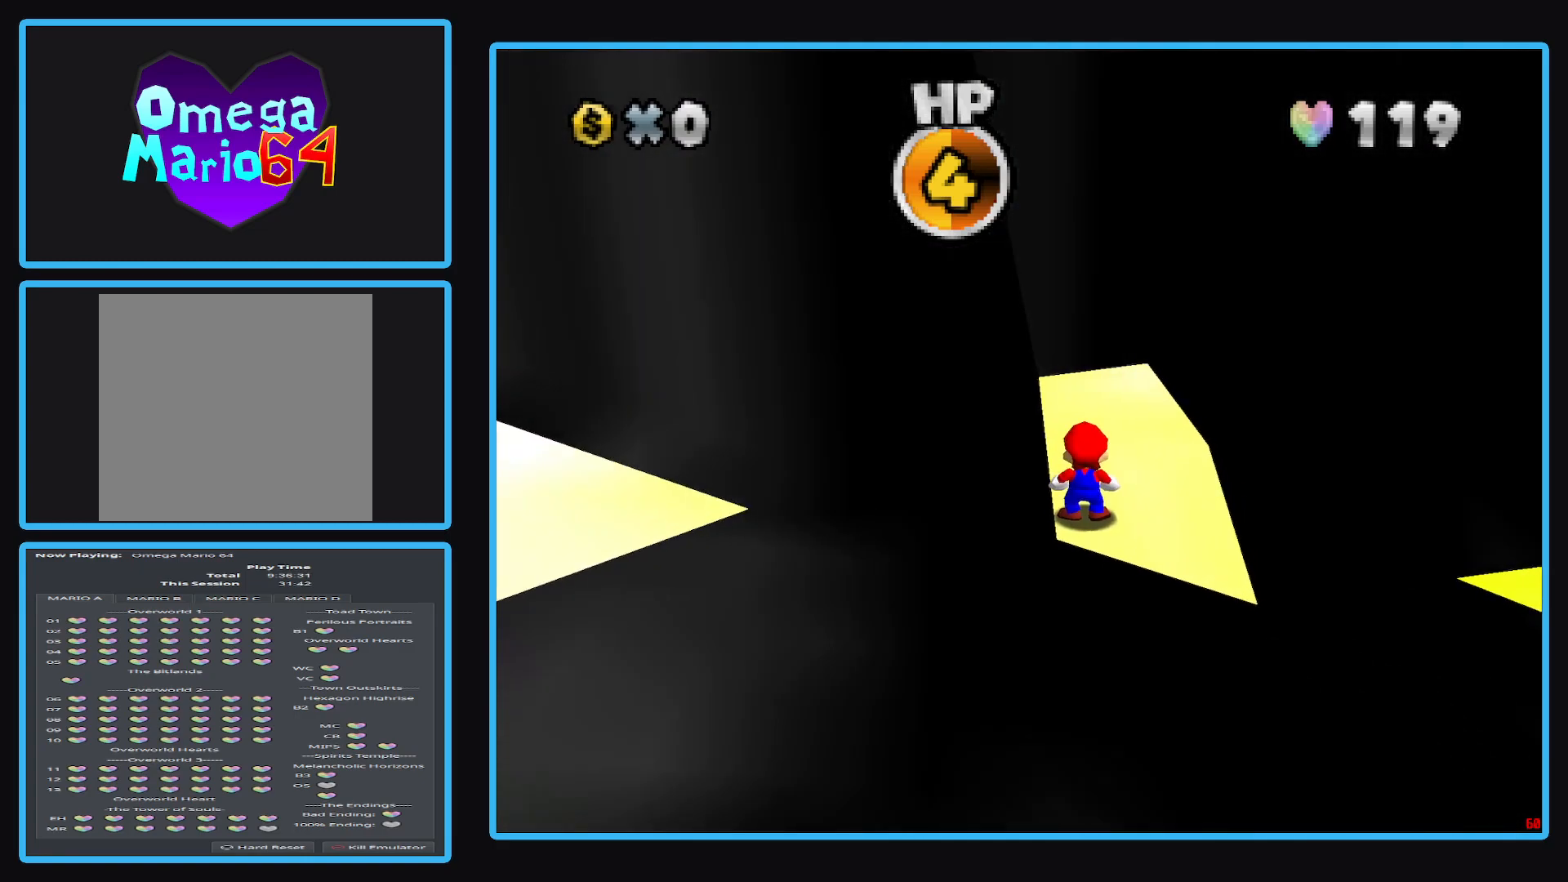
{"buttons": [], "left_stick": "up", "right_stick": "center", "events": [[100, "A", "down"], [183, "A", "up"], [433, "left_stick", "up"]]}
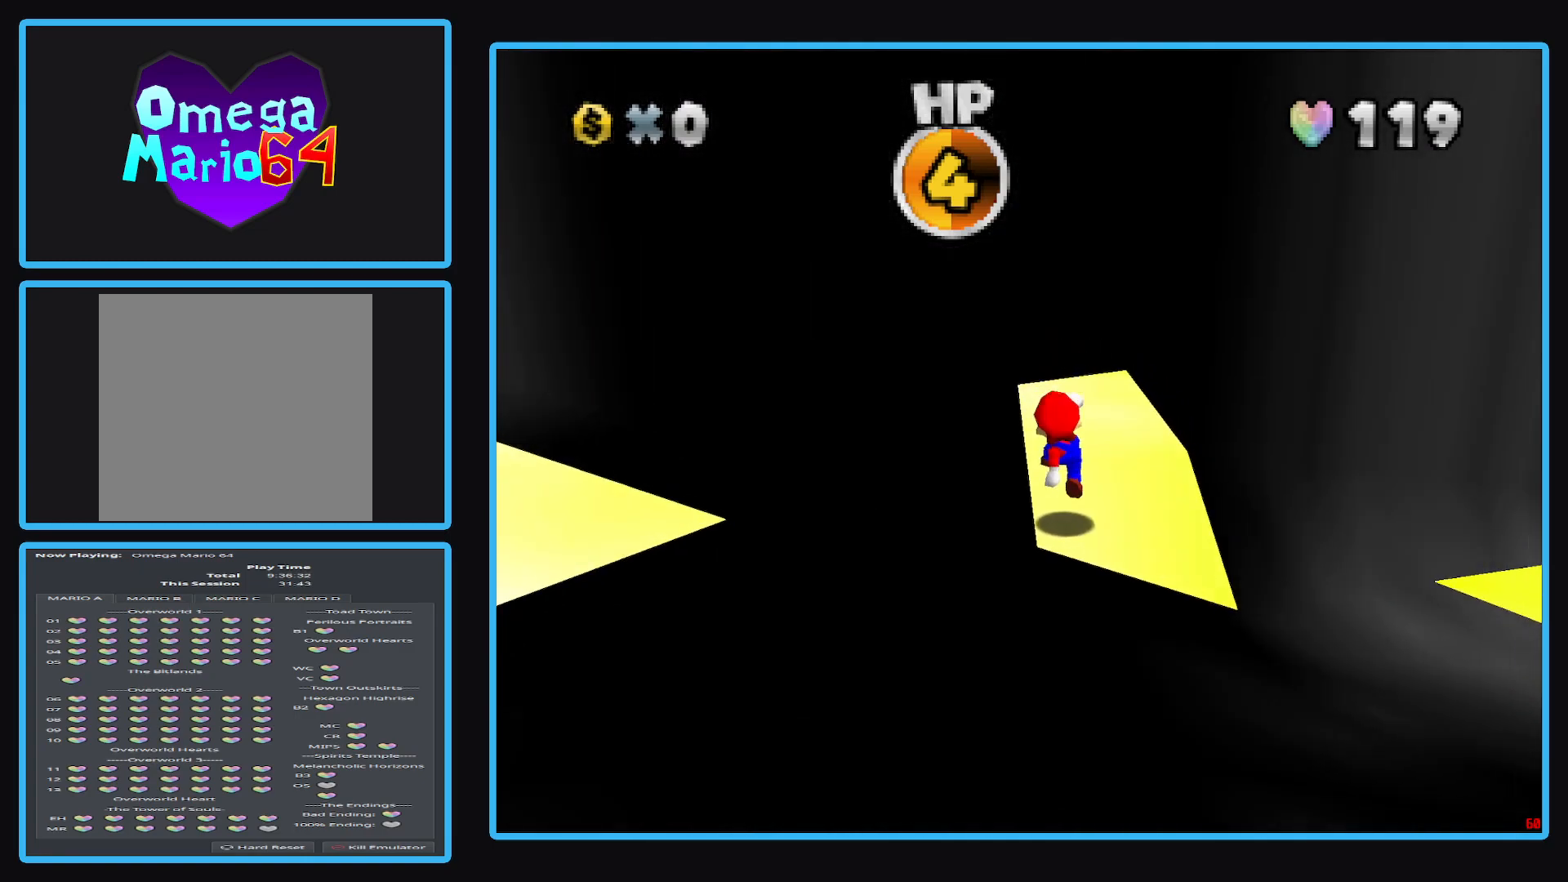
{"buttons": [], "left_stick": "up", "right_stick": "center", "events": [[183, "A", "down"], [400, "A", "up"]]}
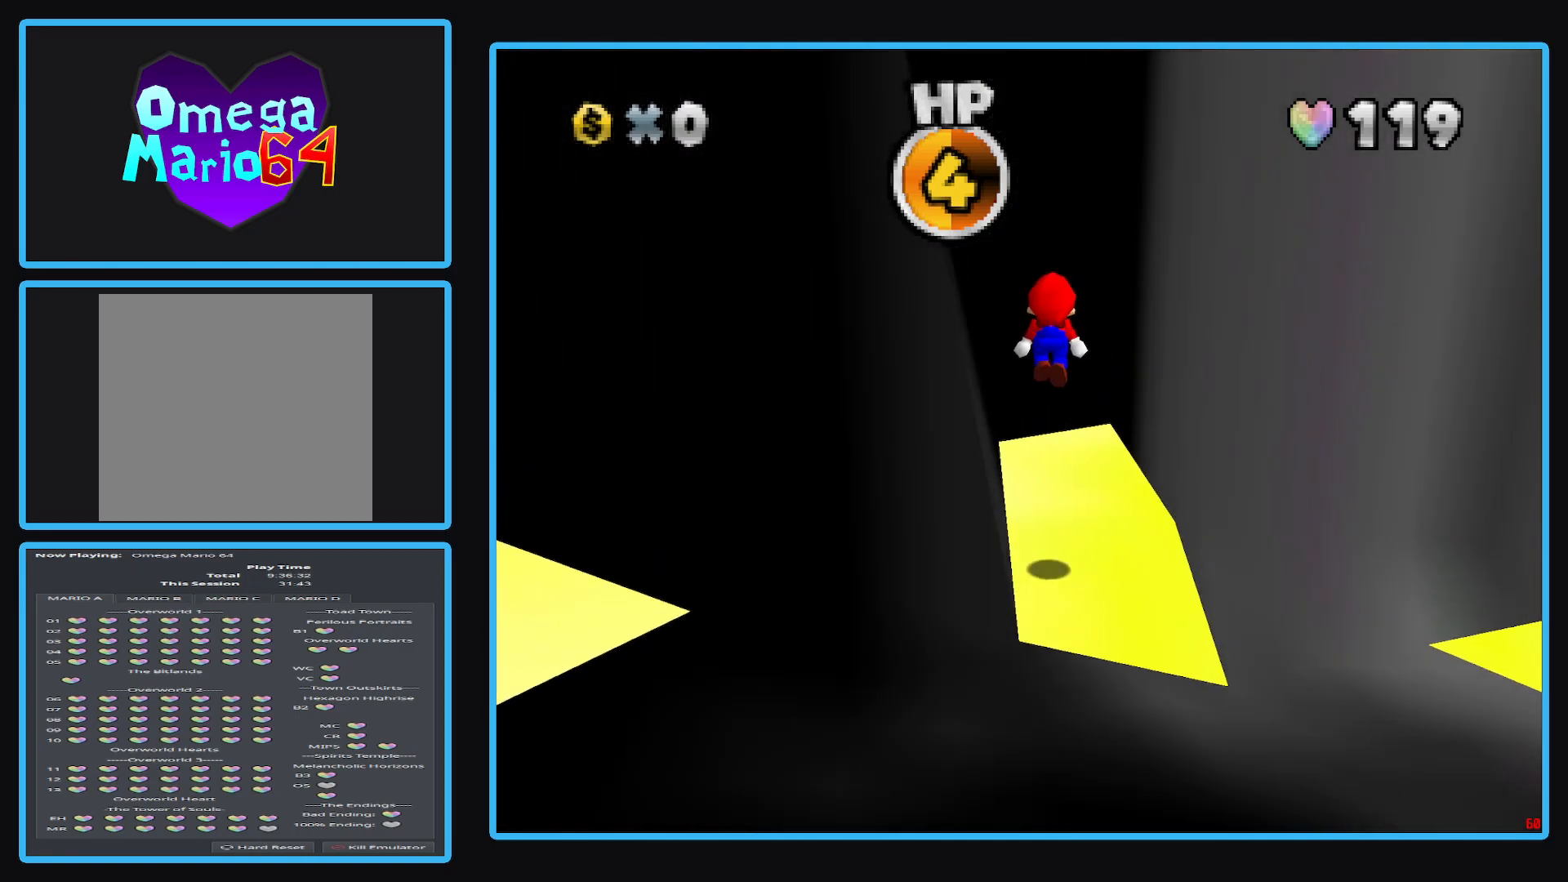
{"buttons": ["A"], "left_stick": "up", "right_stick": "center", "events": [[467, "A", "down"]]}
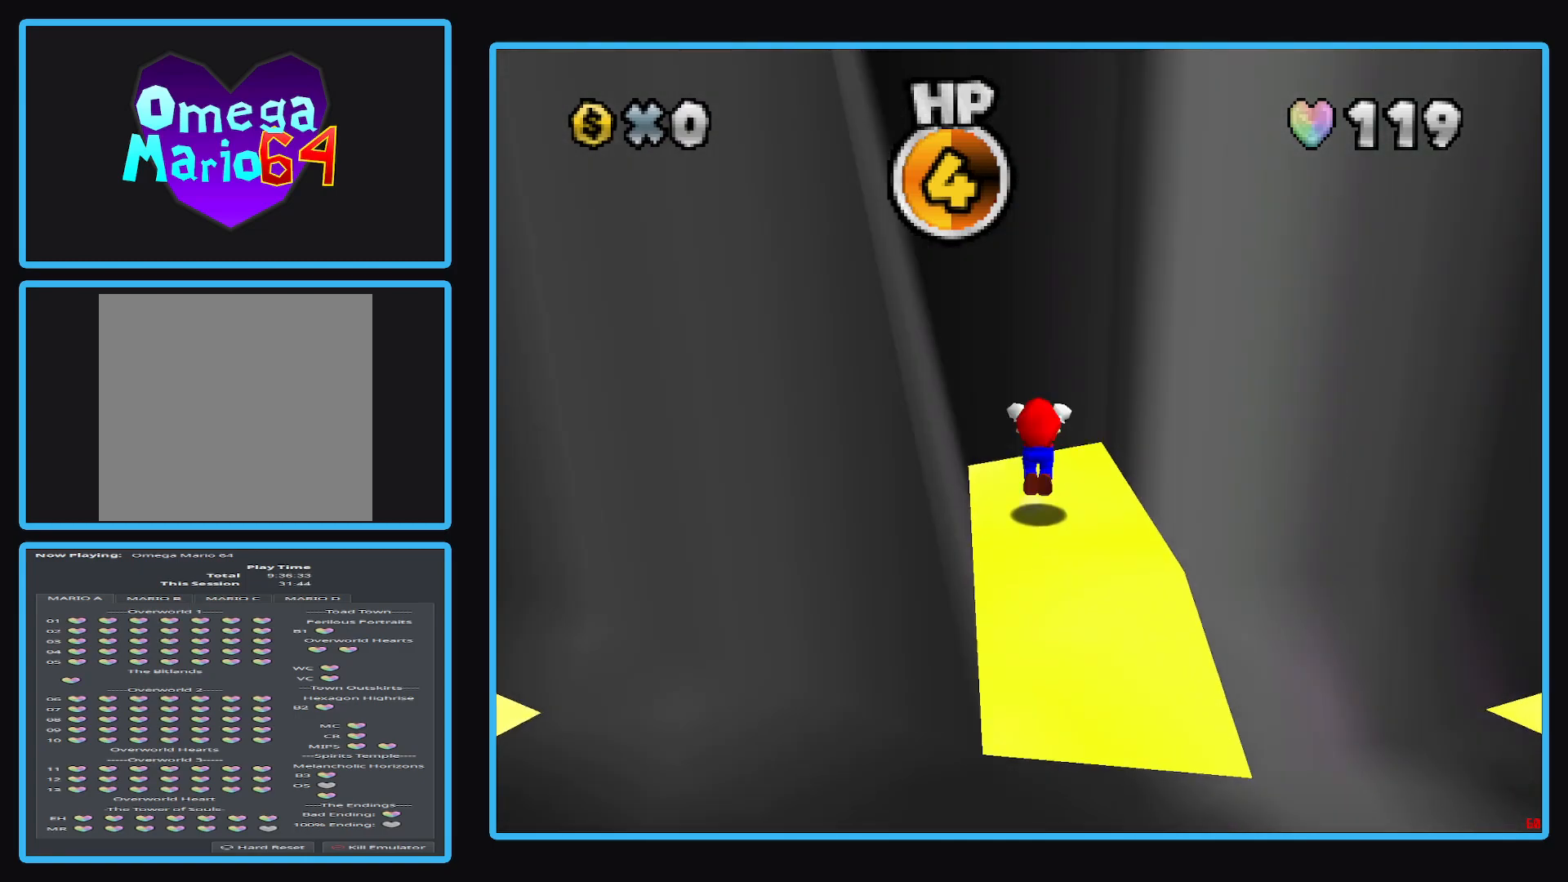
{"buttons": ["A"], "left_stick": "up-left", "right_stick": "center", "events": [[333, "A", "up"], [367, "left_stick", "up-left"], [383, "A", "down"]]}
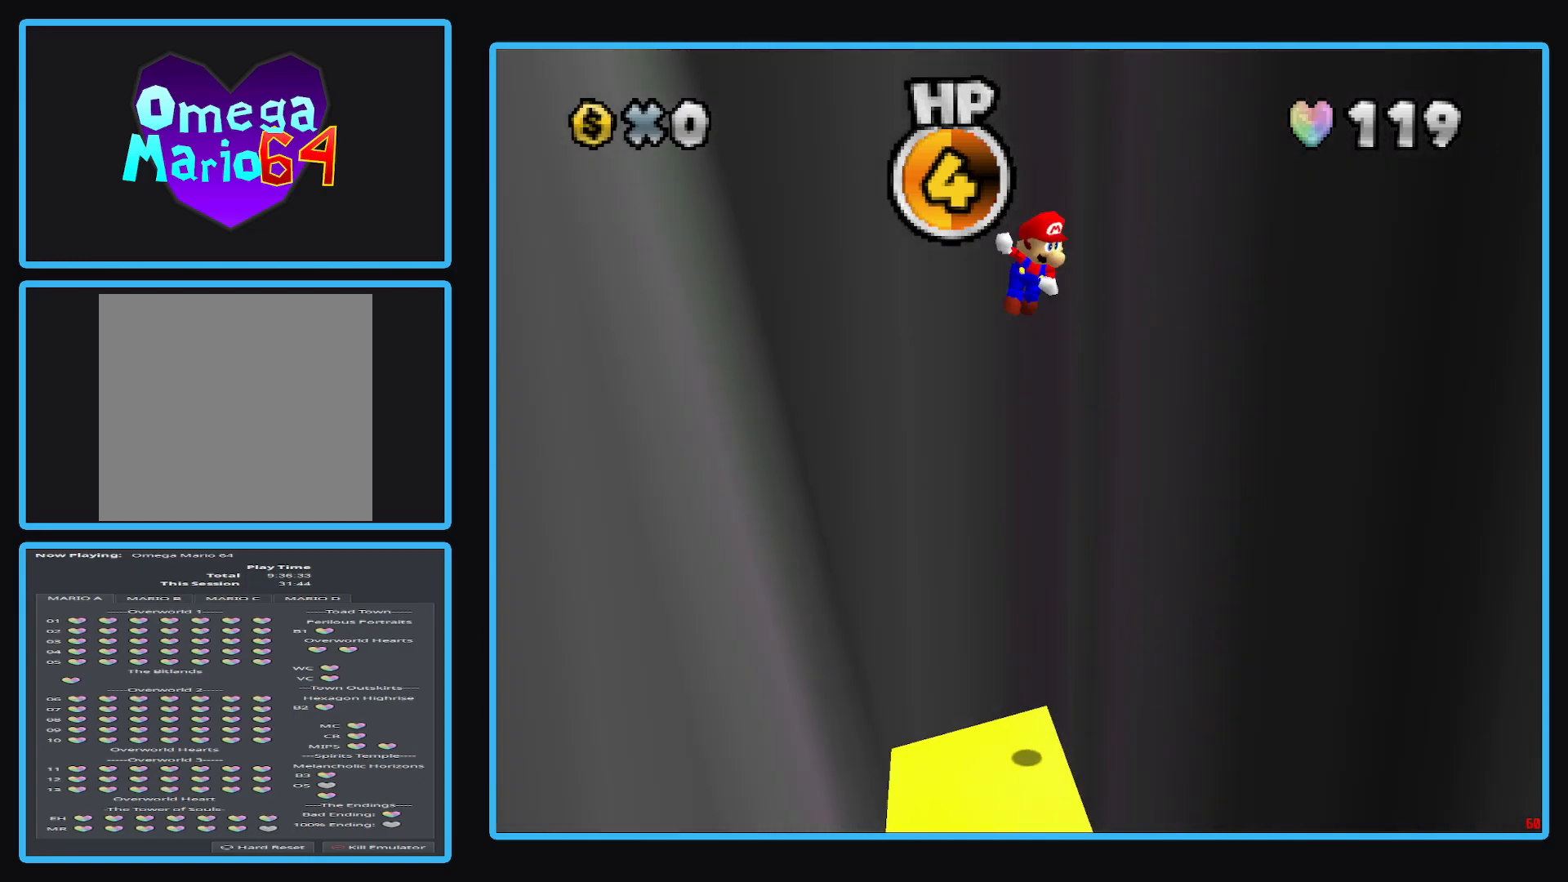
{"buttons": ["A"], "left_stick": "down-right", "right_stick": "center", "events": [[33, "left_stick", "right"], [133, "A", "up"], [183, "A", "down"], [283, "left_stick", "down-right"]]}
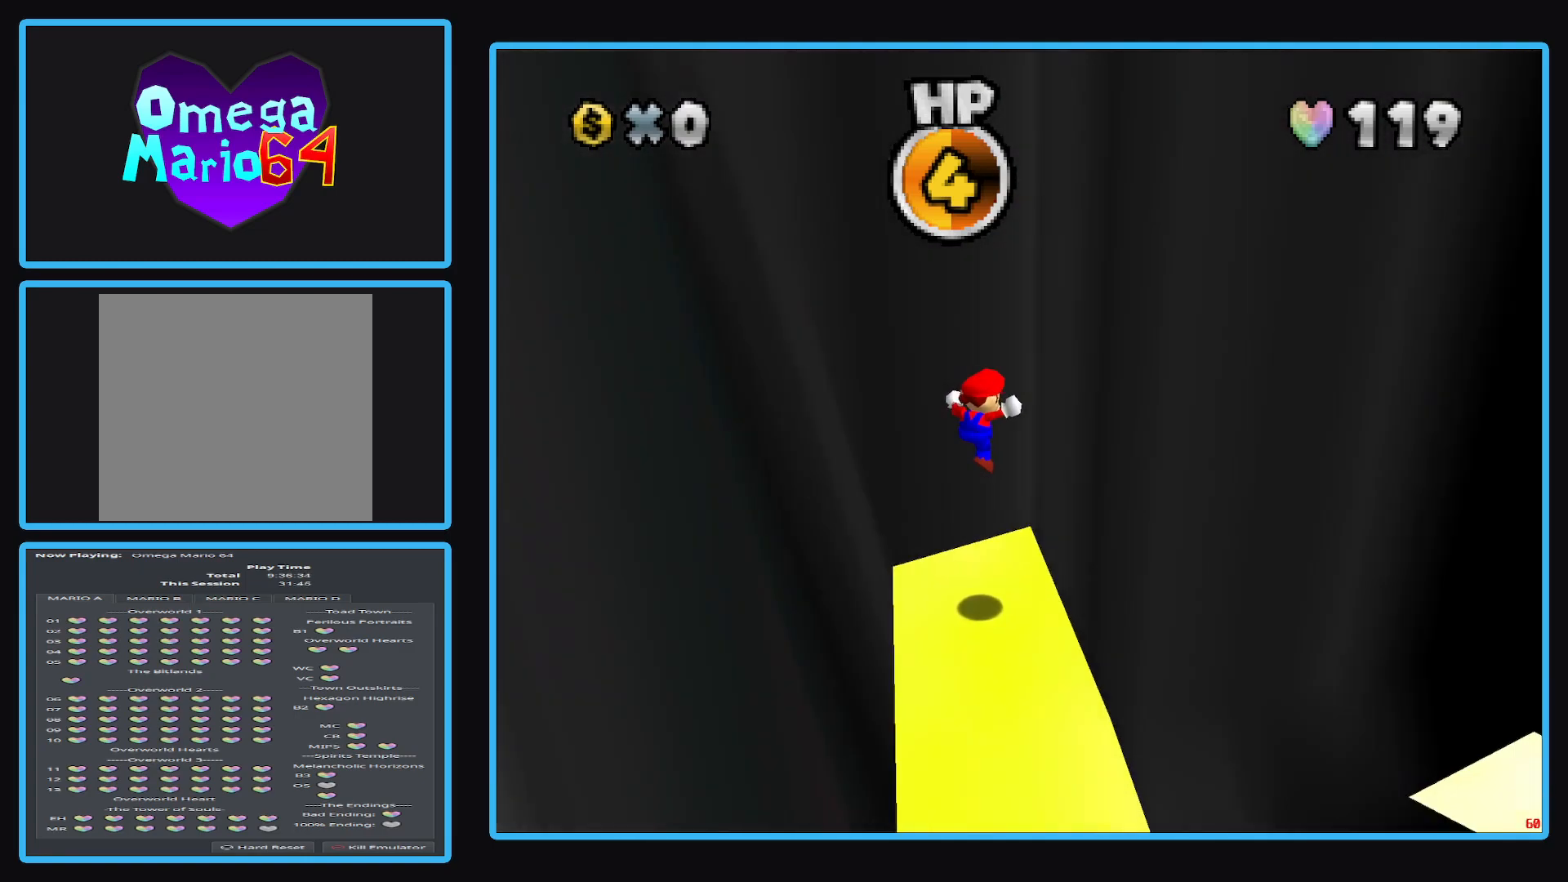
{"buttons": [], "left_stick": "down", "right_stick": "center", "events": [[50, "A", "up"], [83, "left_stick", "center"], [333, "left_stick", "down"]]}
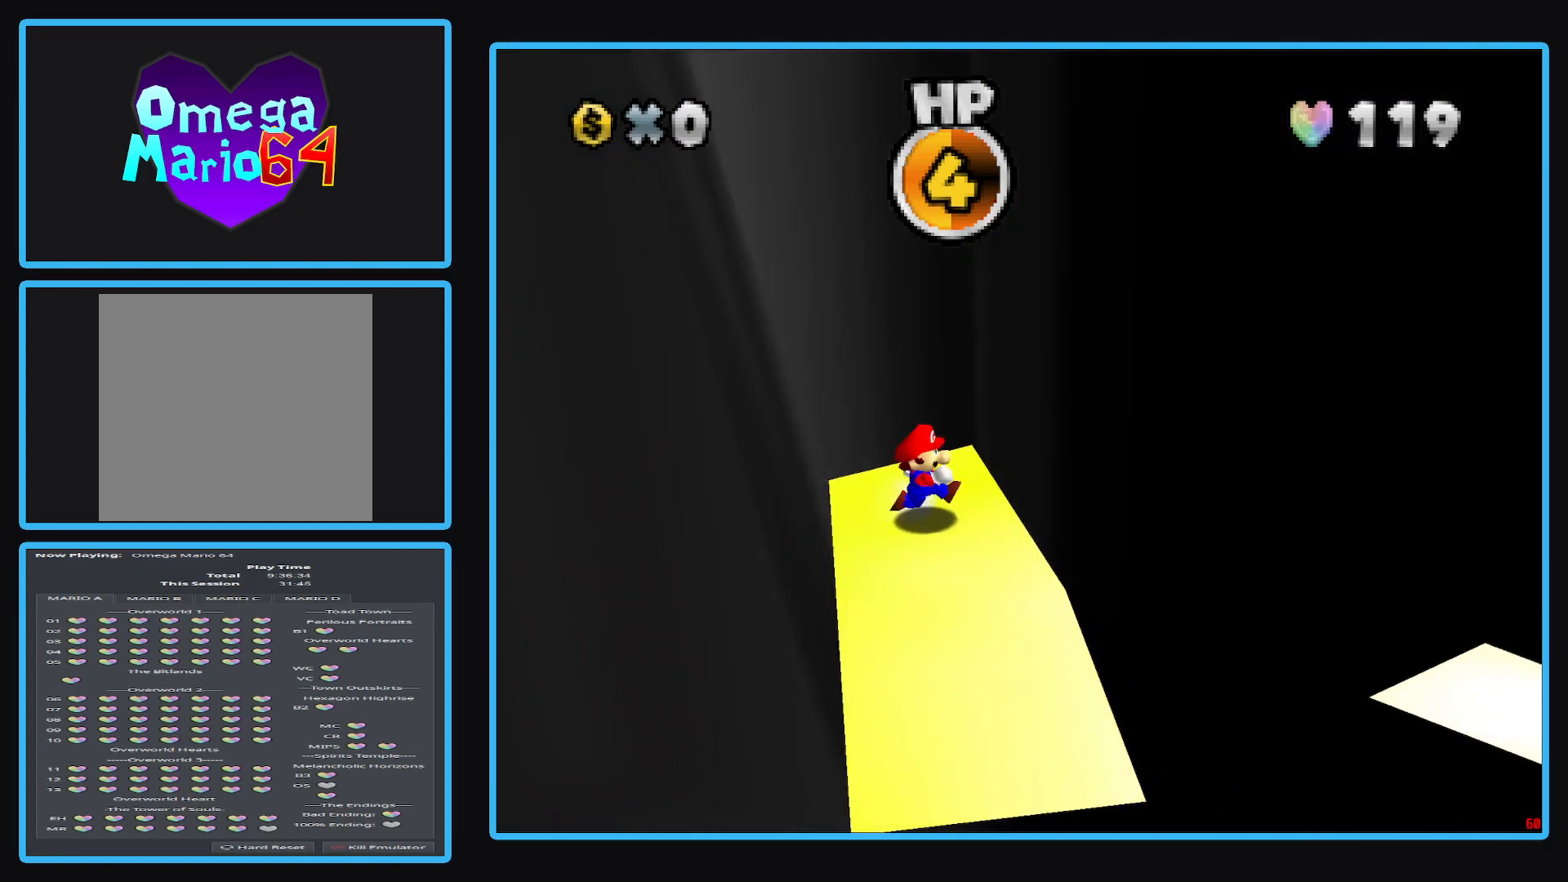
{"buttons": [], "left_stick": "down", "right_stick": "center", "events": [[300, "left_stick", "down-left"], [483, "left_stick", "down"]]}
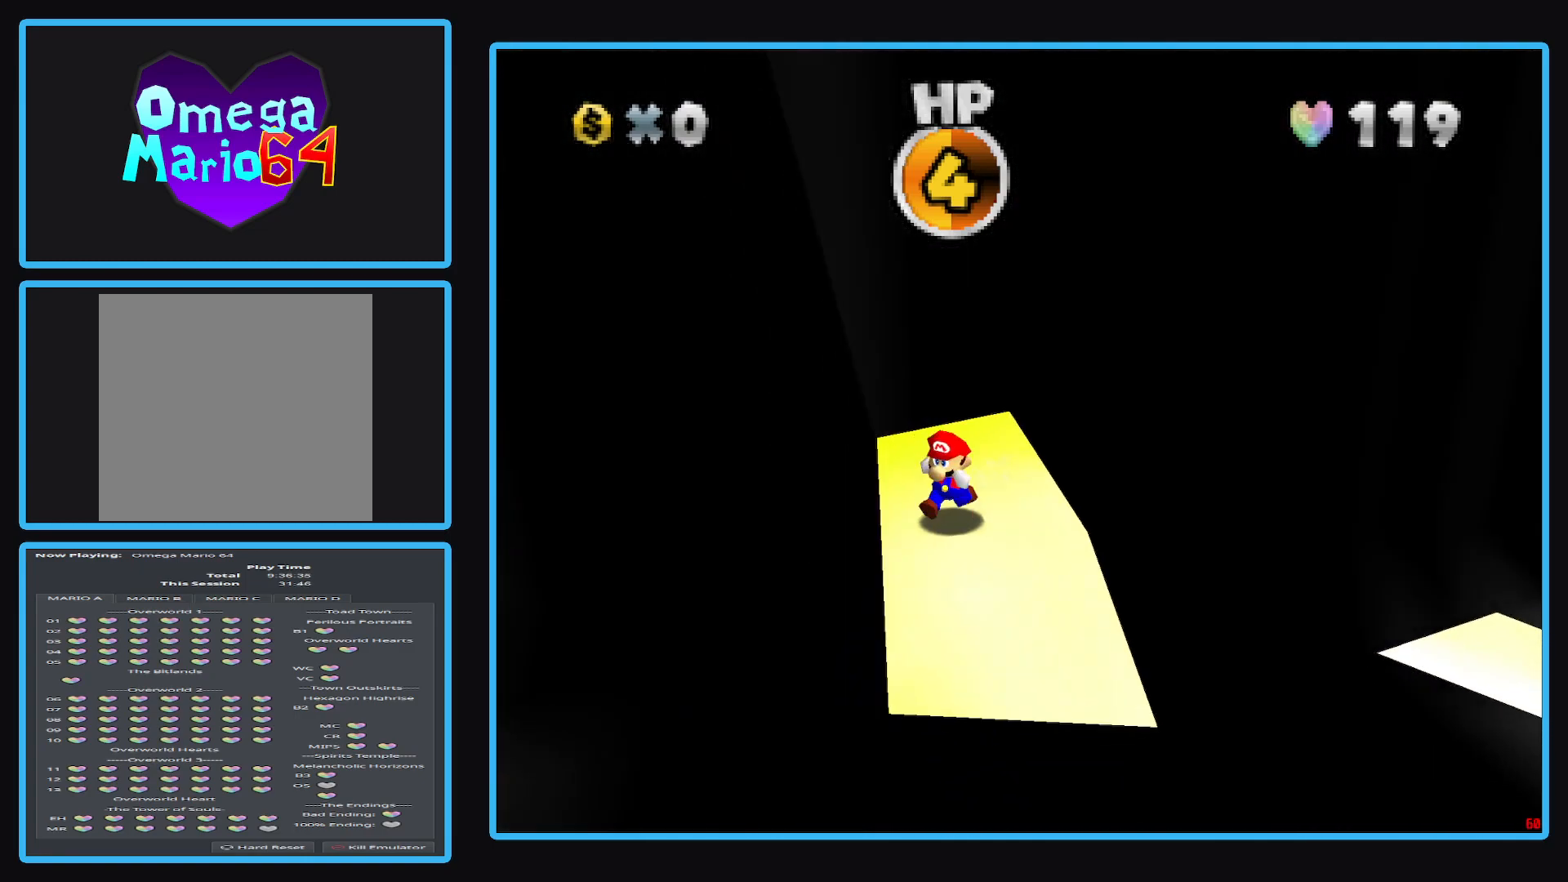
{"buttons": [], "left_stick": "up", "right_stick": "center", "events": [[400, "left_stick", "up"]]}